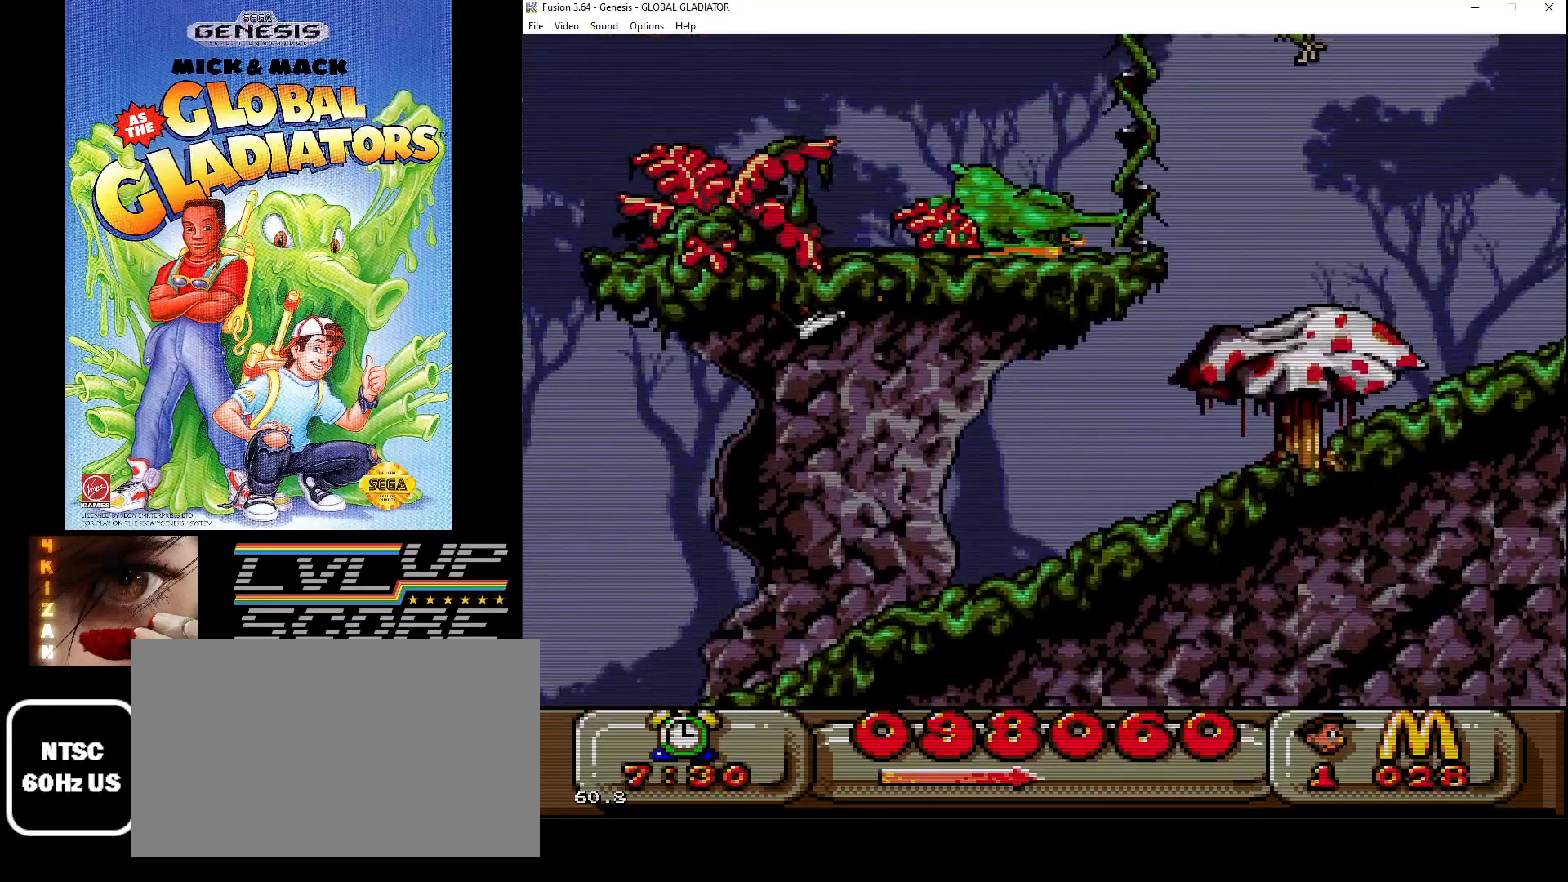
Gameplay with a controller (Xbox layout); each line is a JSON object with the inputs held at the frame after it. "events" lists button and stick changes between this image and that frame as [ms after this image, input, new state], when the widget could be followed in between. Not read: L1 L2 L3 R1 R2 R3.
{"buttons": ["DPAD_LEFT"], "events": [[50, "B", "up"], [100, "B", "down"], [233, "B", "up"], [417, "DPAD_LEFT", "down"]]}
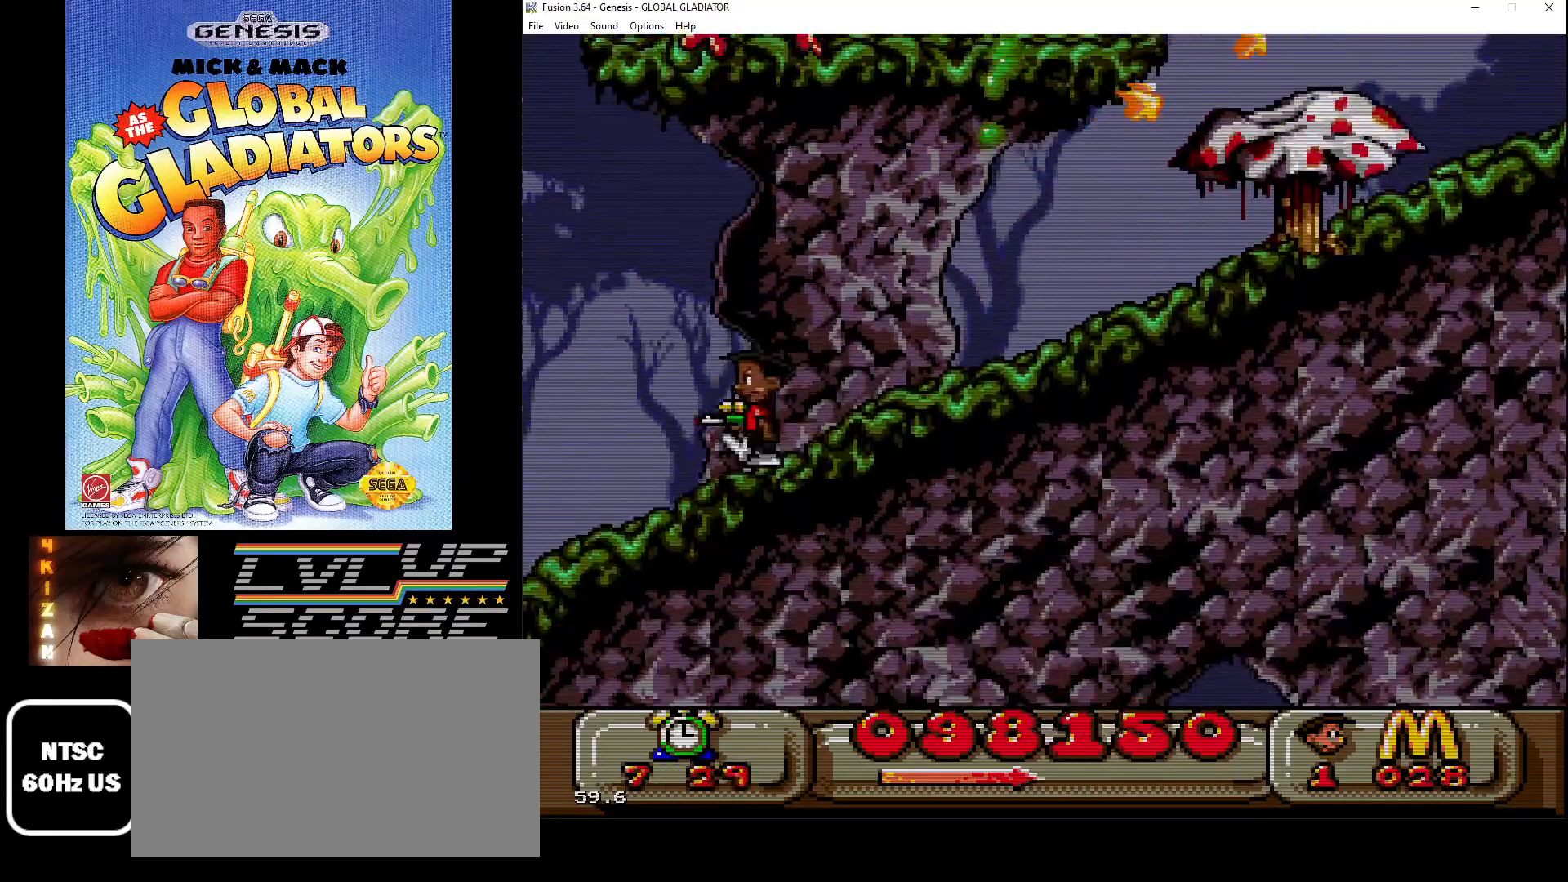
{"buttons": ["DPAD_LEFT"], "events": []}
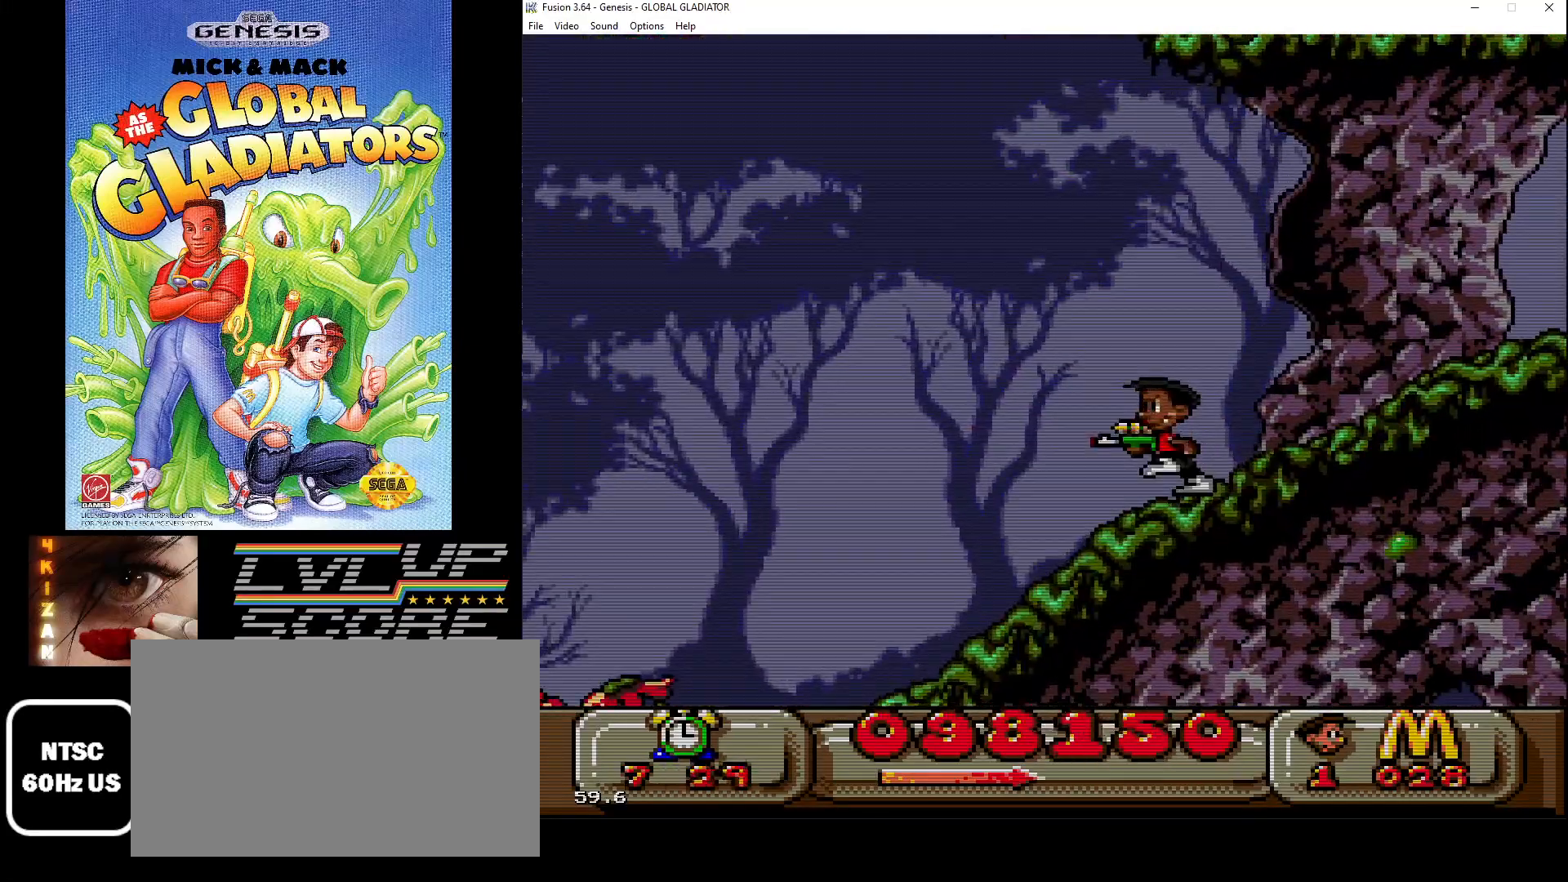
{"buttons": ["DPAD_LEFT"], "events": []}
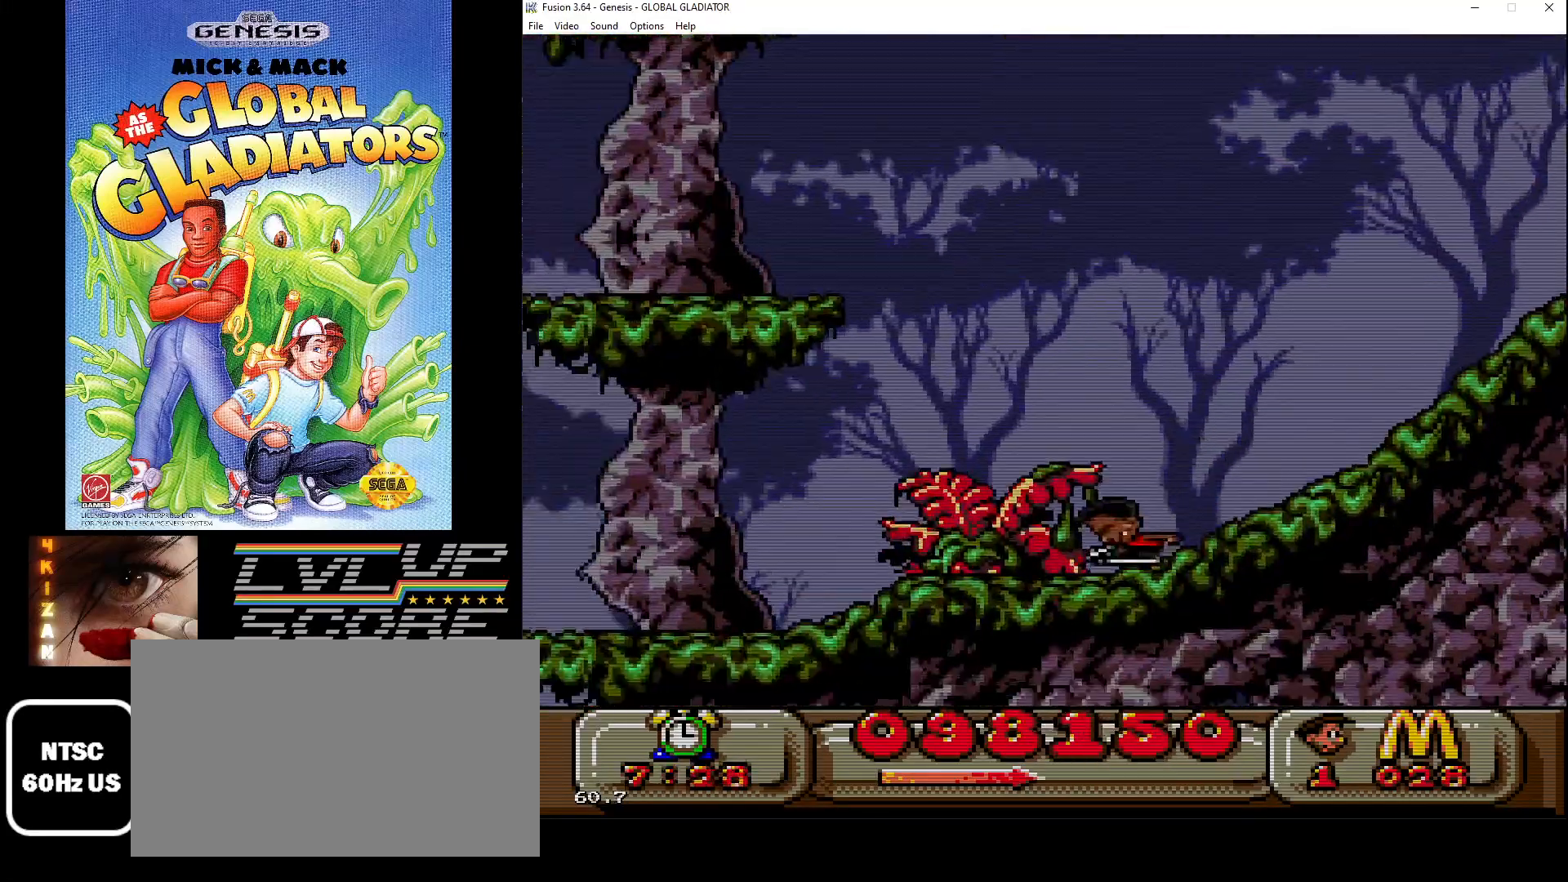
{"buttons": ["DPAD_DOWN"], "events": [[200, "DPAD_LEFT", "up"], [300, "DPAD_RIGHT", "down"], [483, "DPAD_DOWN", "down"], [500, "DPAD_RIGHT", "up"]]}
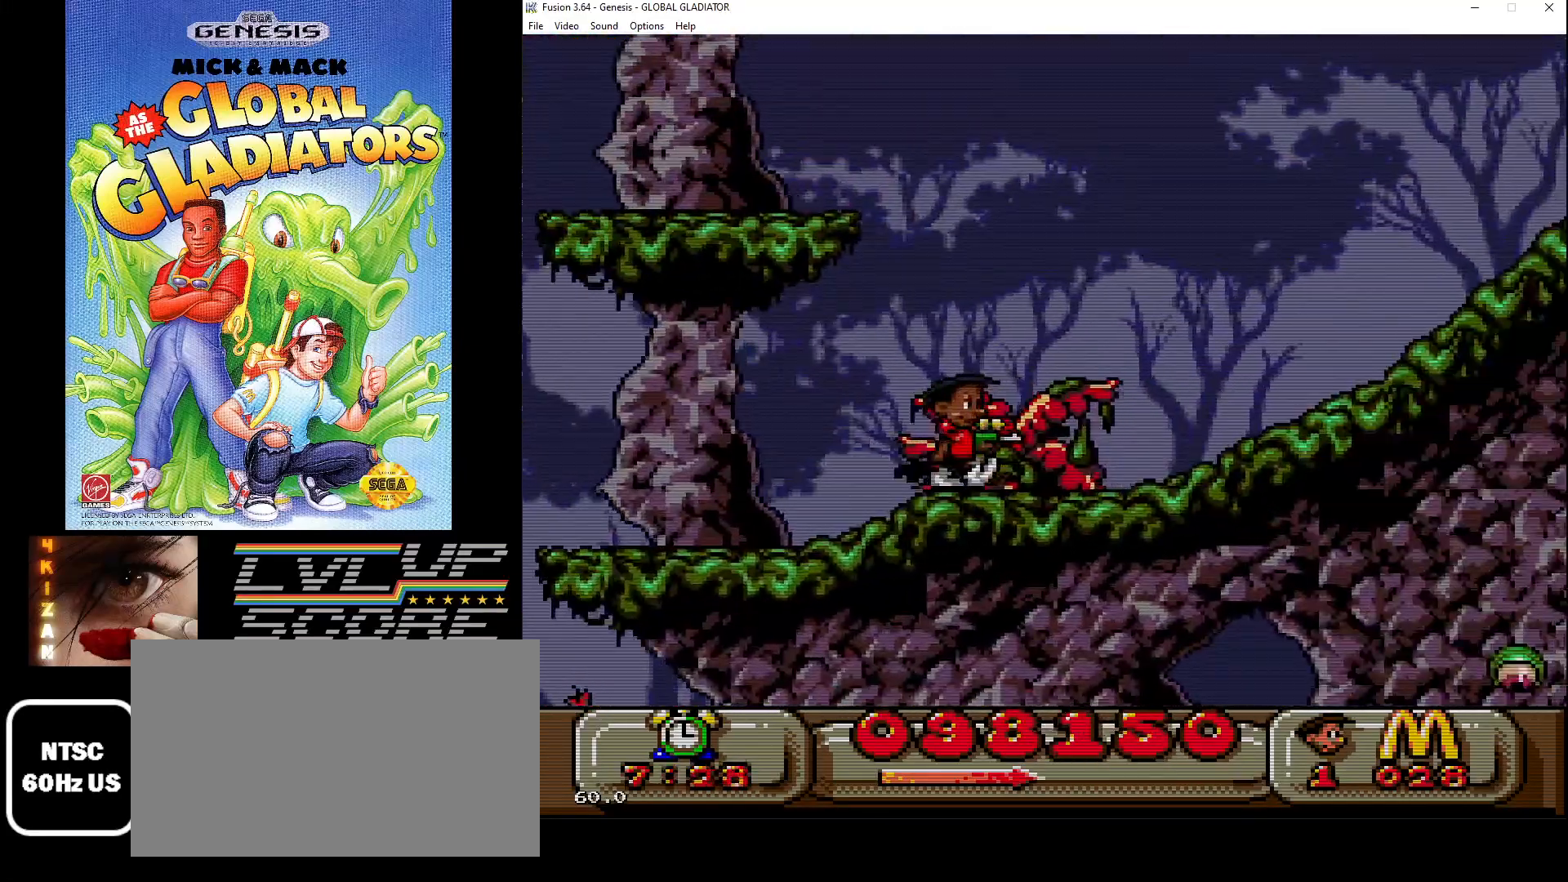
{"buttons": ["B", "DPAD_DOWN"], "events": [[150, "B", "down"], [217, "B", "up"], [283, "B", "down"], [367, "B", "up"], [433, "B", "down"]]}
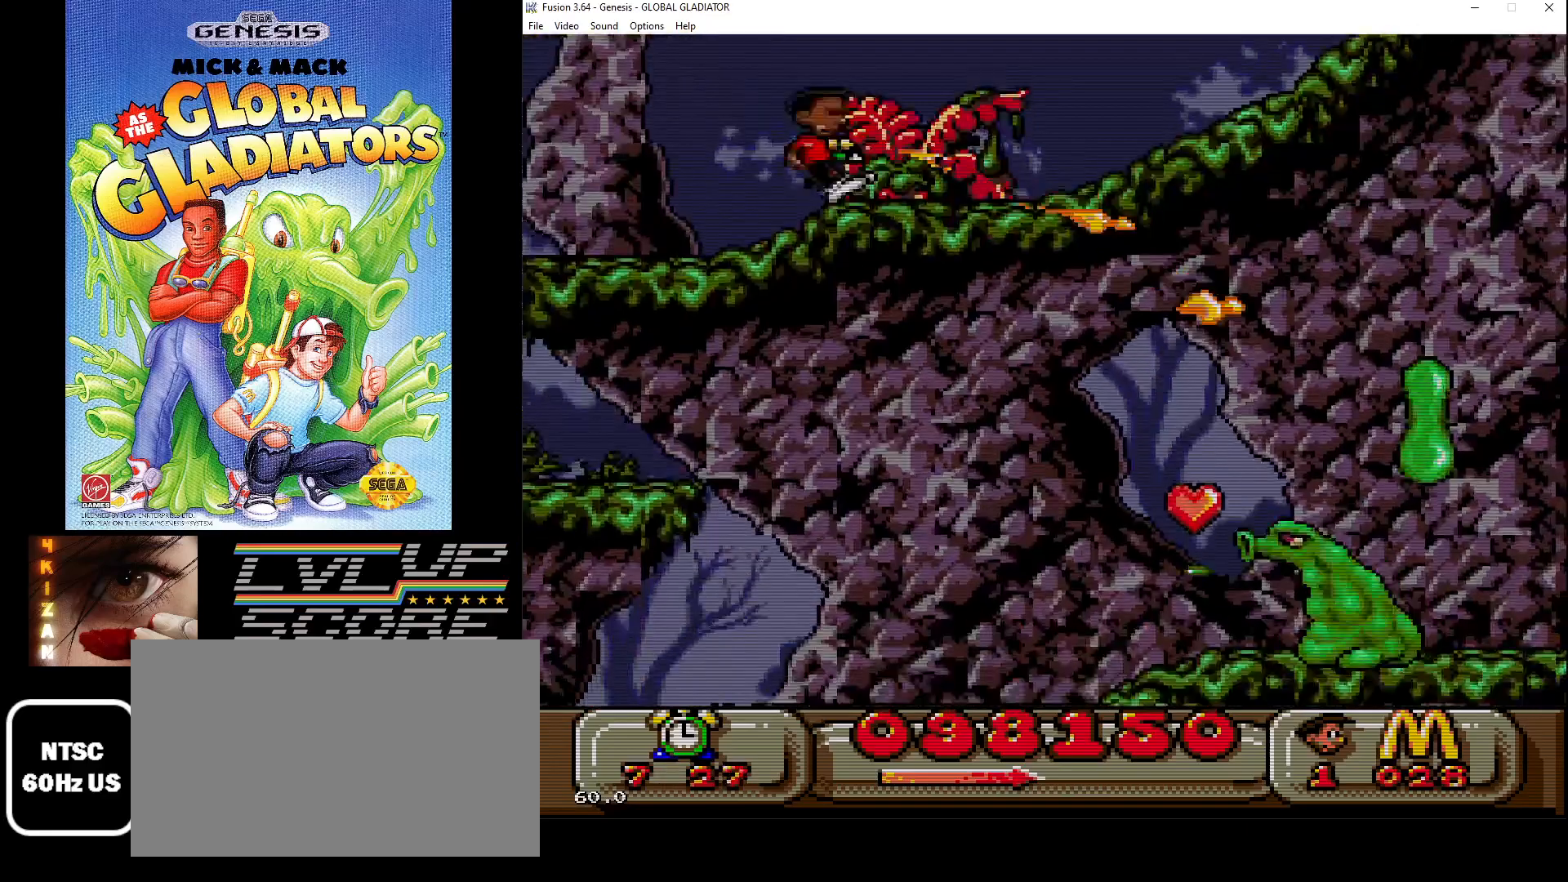
{"buttons": ["DPAD_DOWN"], "events": [[17, "B", "up"], [100, "DPAD_RIGHT", "down"], [117, "B", "down"], [183, "B", "up"], [183, "DPAD_RIGHT", "up"], [250, "B", "down"], [333, "B", "up"], [417, "B", "down"], [500, "B", "up"]]}
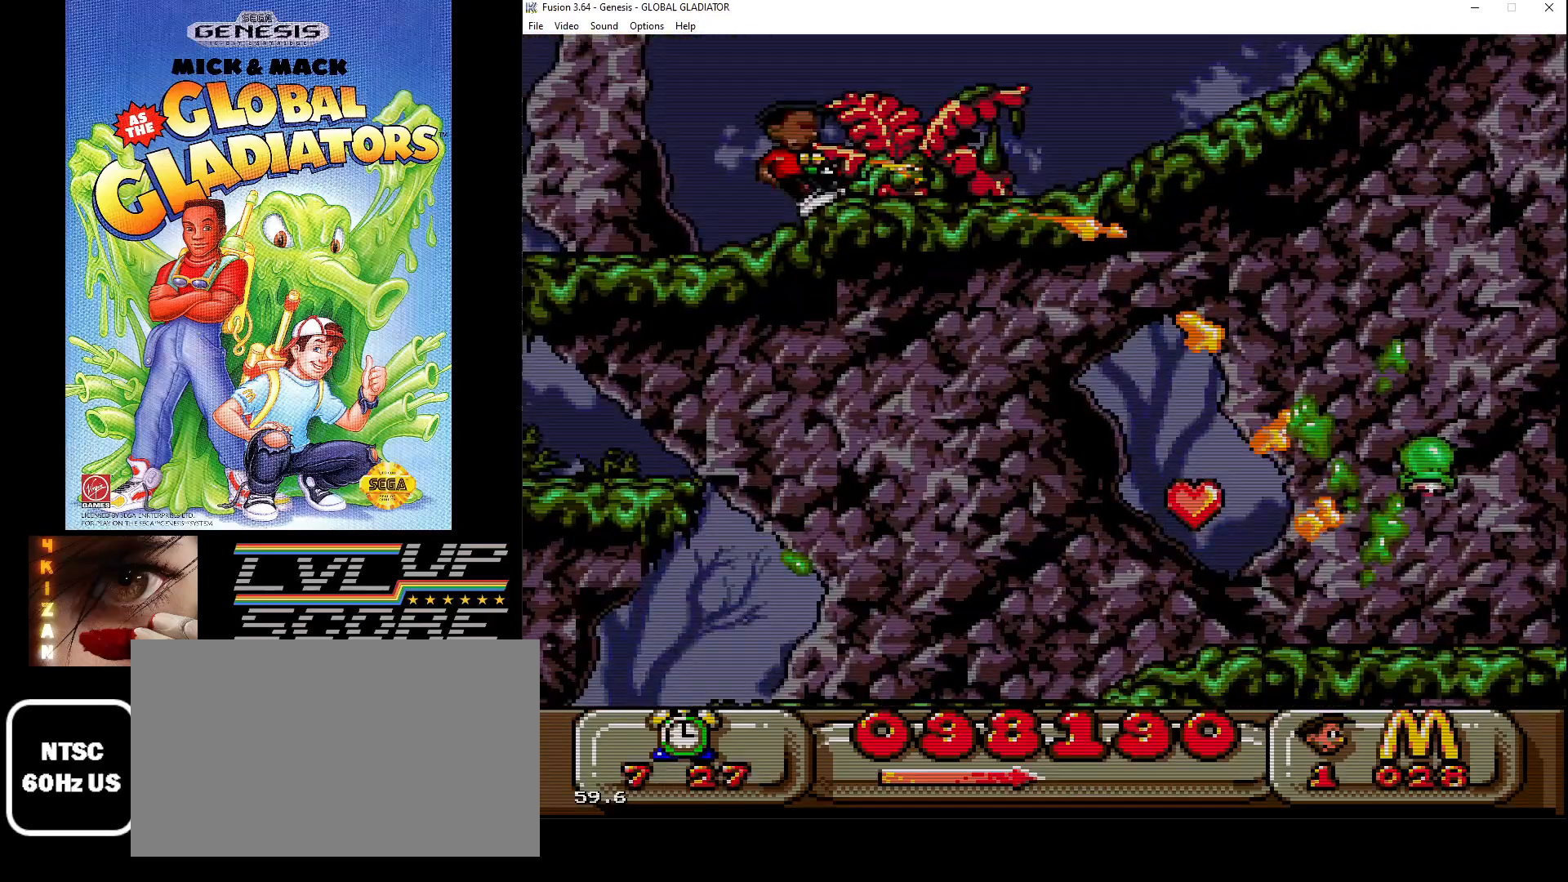
{"buttons": ["DPAD_RIGHT"], "events": [[83, "B", "down"], [167, "B", "up"], [267, "B", "down"], [333, "B", "up"], [367, "DPAD_DOWN", "up"], [483, "DPAD_RIGHT", "down"]]}
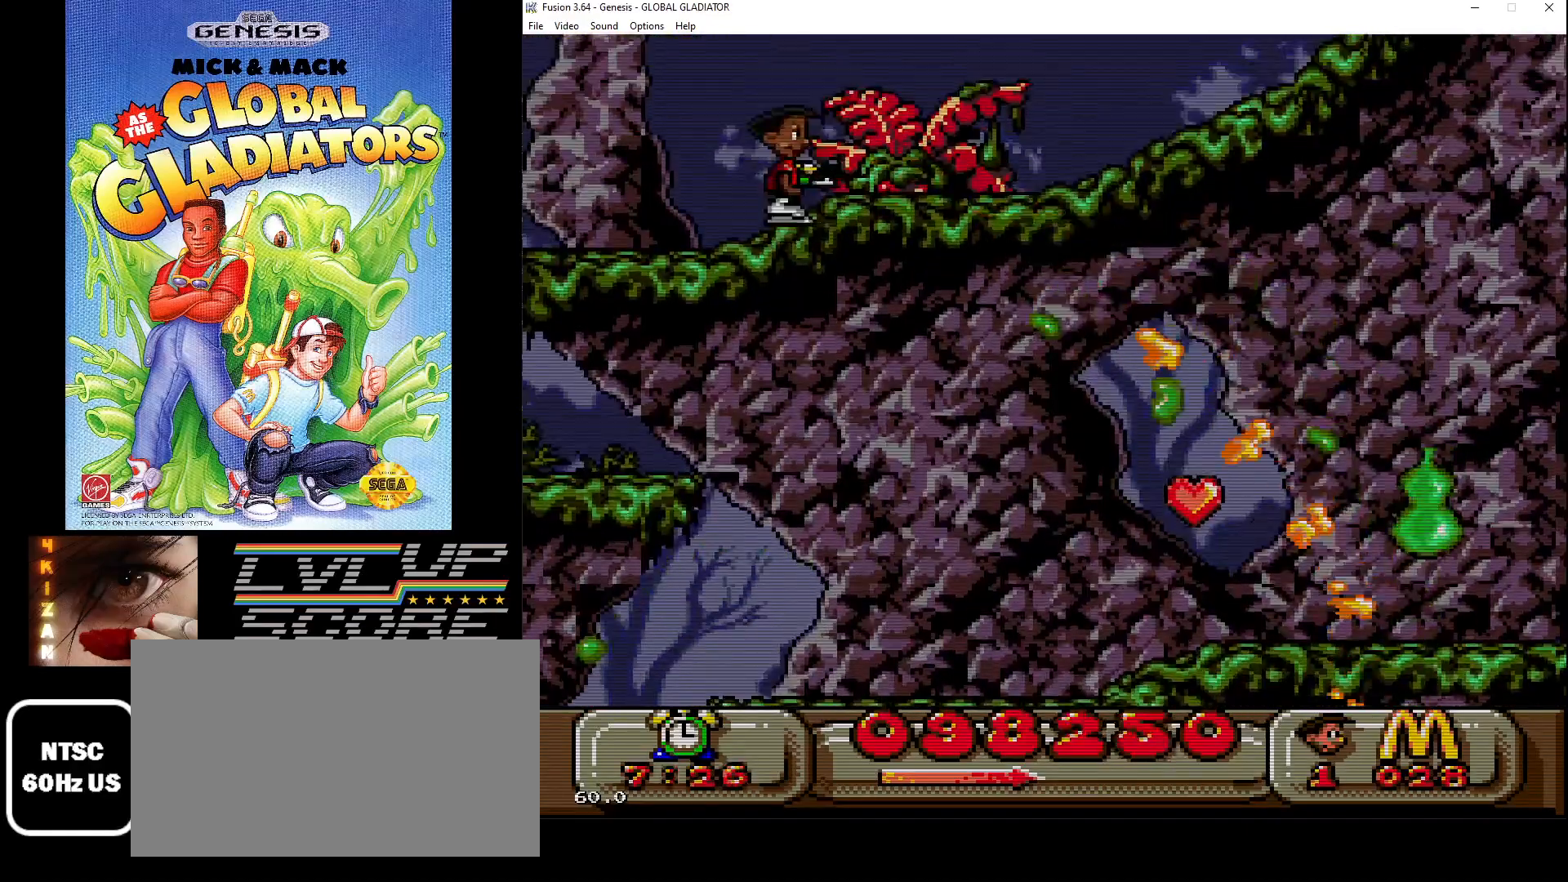
{"buttons": ["B", "DPAD_DOWN", "DPAD_RIGHT"], "events": [[33, "B", "down"], [67, "B", "up"], [150, "B", "down"], [250, "B", "up"], [283, "DPAD_DOWN", "down"], [300, "B", "down"], [400, "B", "up"], [467, "B", "down"]]}
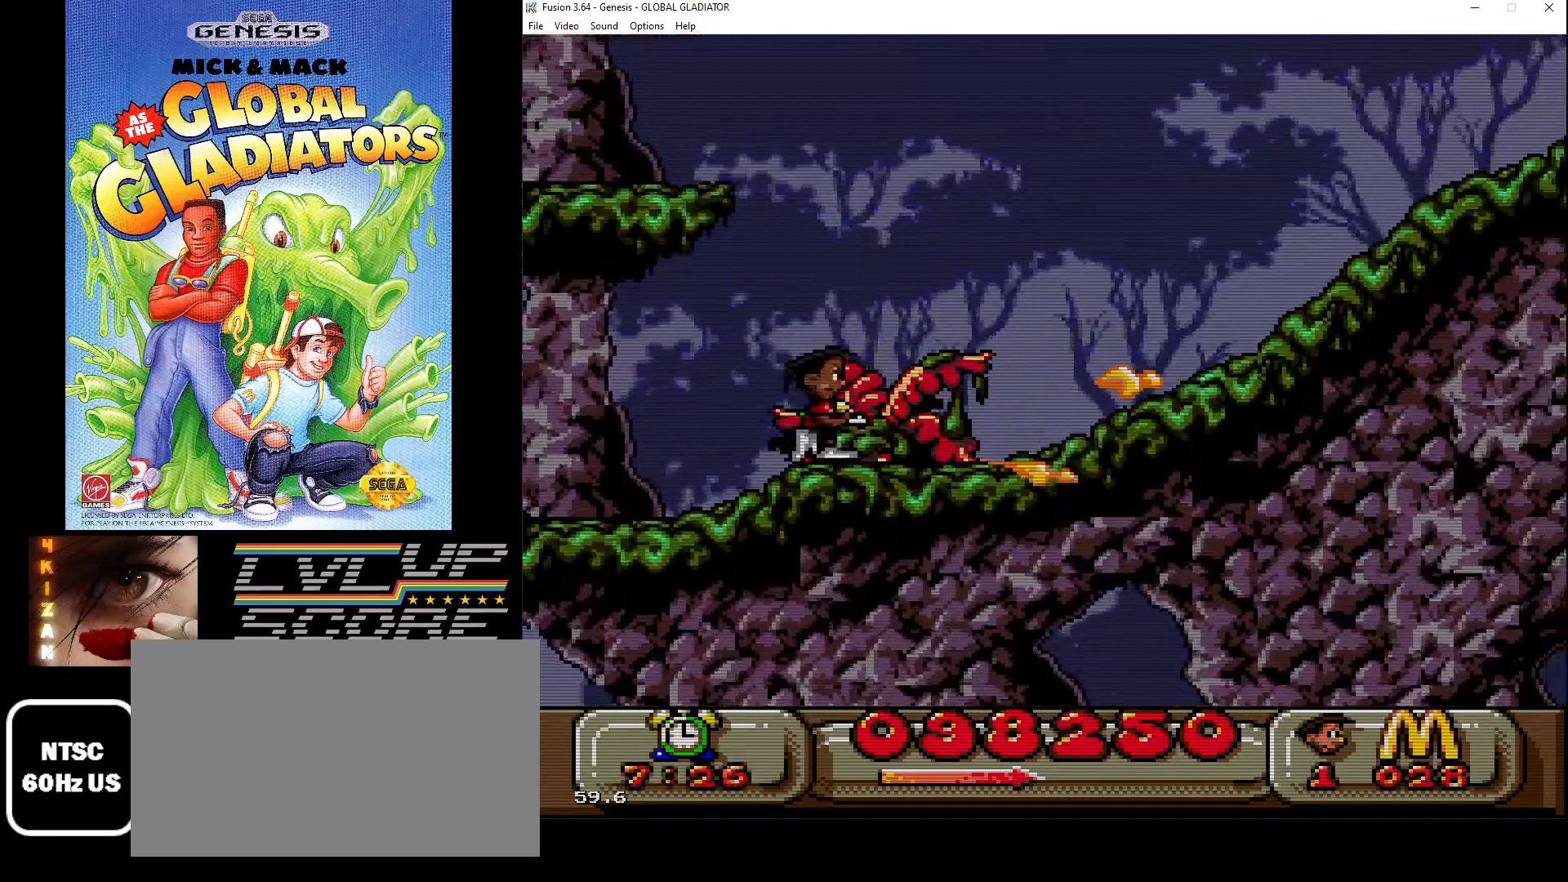
{"buttons": ["B", "DPAD_DOWN", "DPAD_RIGHT"], "events": [[33, "DPAD_DOWN", "up"], [50, "B", "up"], [150, "B", "down"], [183, "DPAD_DOWN", "down"], [217, "B", "up"], [300, "B", "down"], [383, "B", "up"], [450, "B", "down"]]}
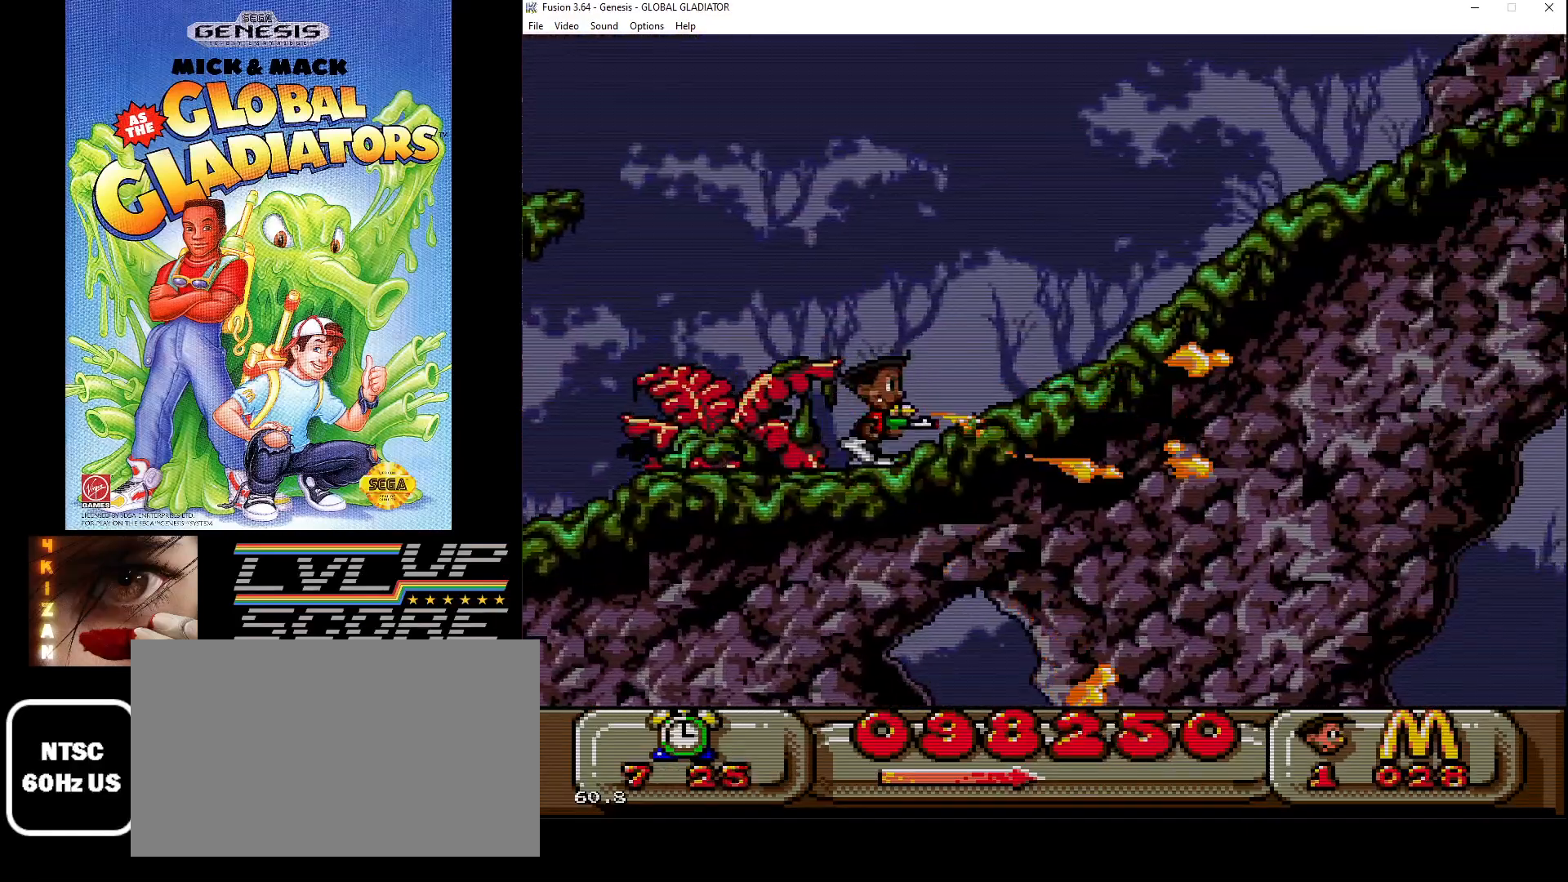
{"buttons": ["DPAD_DOWN", "DPAD_LEFT"], "events": [[33, "B", "up"], [50, "DPAD_RIGHT", "up"], [117, "B", "down"], [200, "B", "up"], [283, "B", "down"], [383, "B", "up"], [450, "DPAD_LEFT", "down"]]}
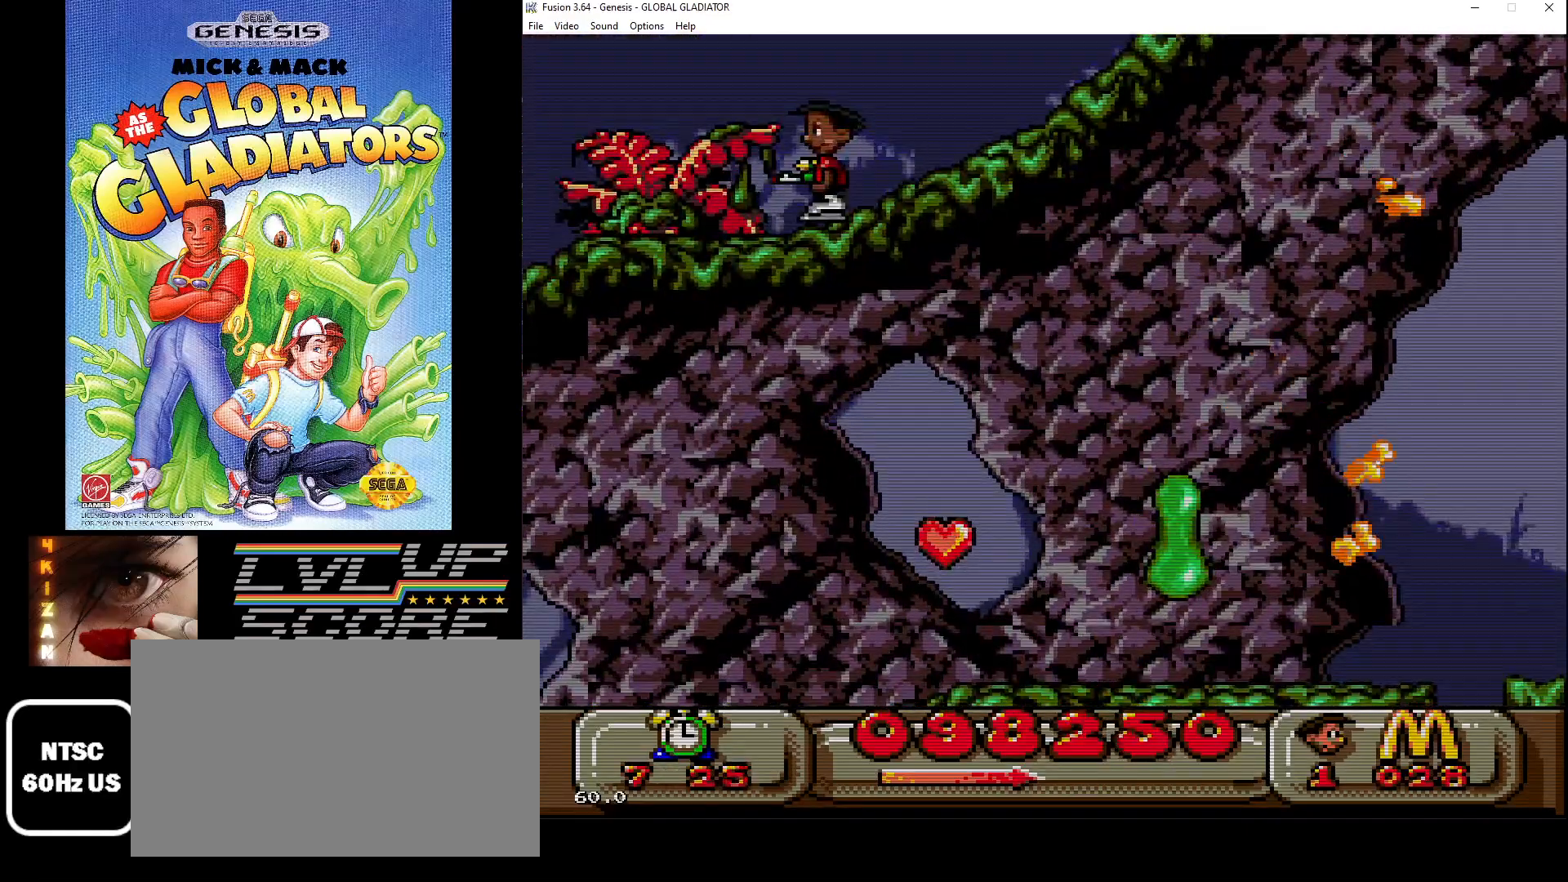
{"buttons": ["DPAD_DOWN", "DPAD_RIGHT"], "events": [[100, "B", "down"], [167, "B", "up"], [283, "B", "down"], [350, "B", "up"], [433, "DPAD_LEFT", "up"], [433, "DPAD_RIGHT", "down"]]}
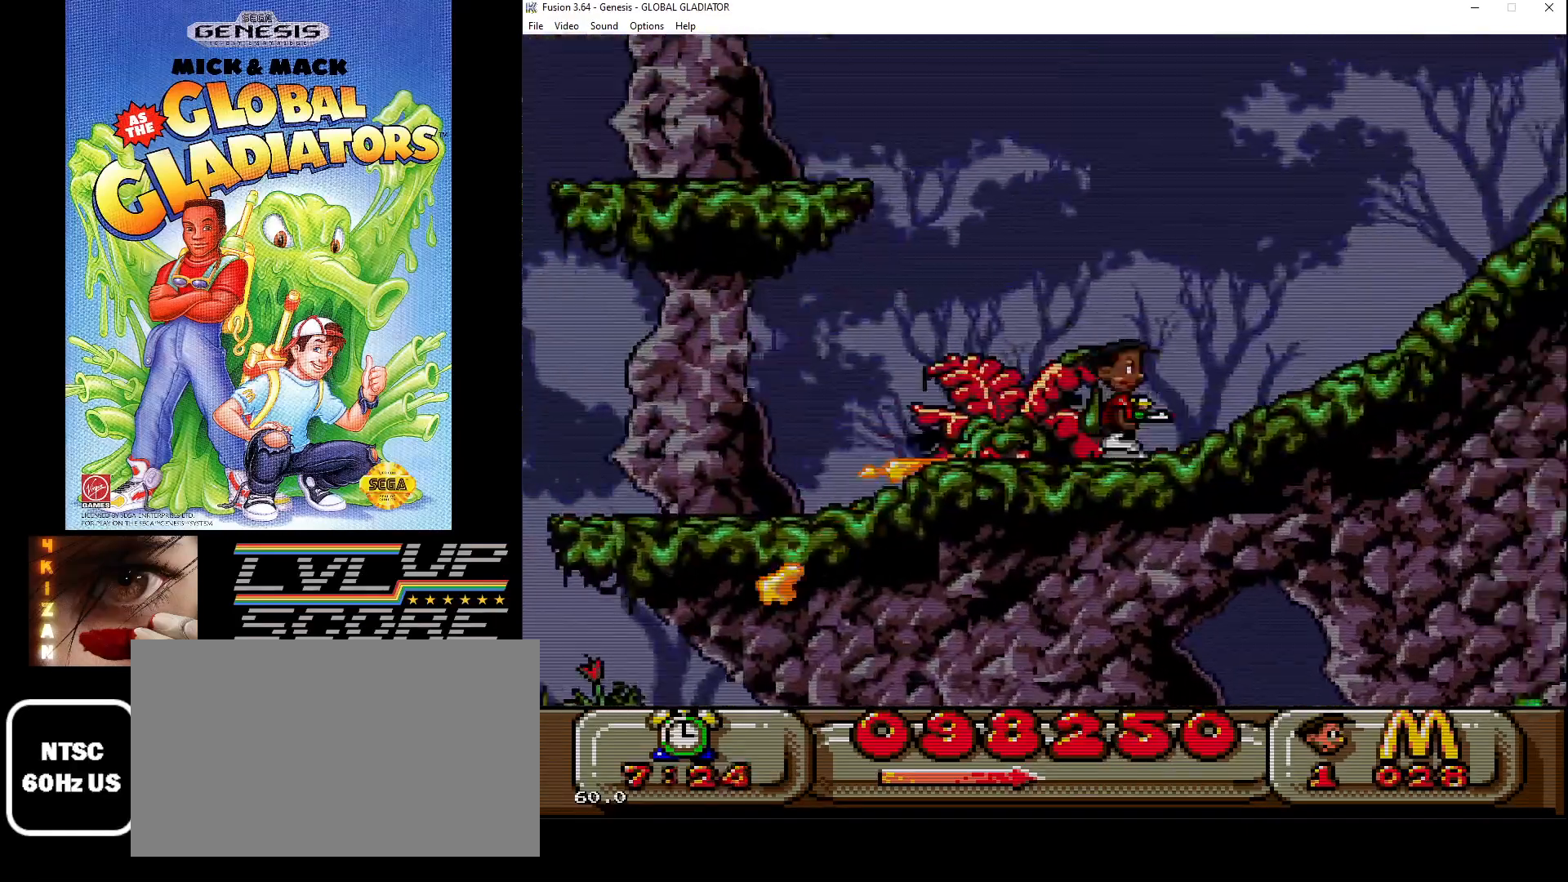
{"buttons": ["DPAD_DOWN"], "events": [[50, "B", "down"], [133, "B", "up"], [200, "B", "down"], [200, "DPAD_RIGHT", "up"], [283, "B", "up"], [350, "B", "down"], [450, "B", "up"]]}
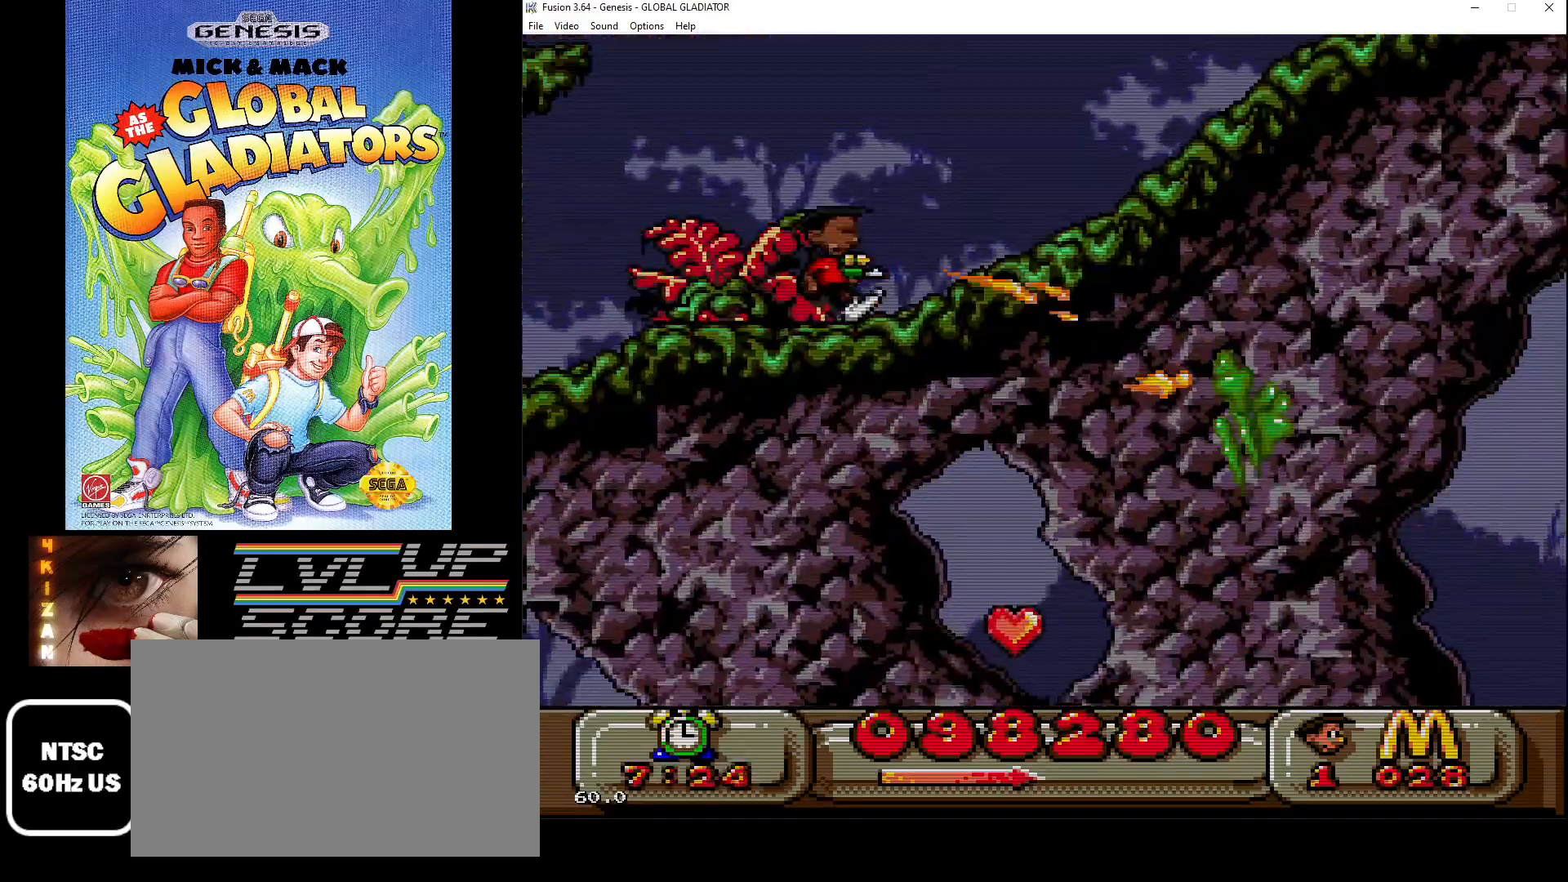
{"buttons": ["DPAD_LEFT"], "events": [[17, "B", "down"], [100, "B", "up"], [183, "B", "down"], [267, "B", "up"], [333, "DPAD_LEFT", "down"], [367, "DPAD_DOWN", "up"]]}
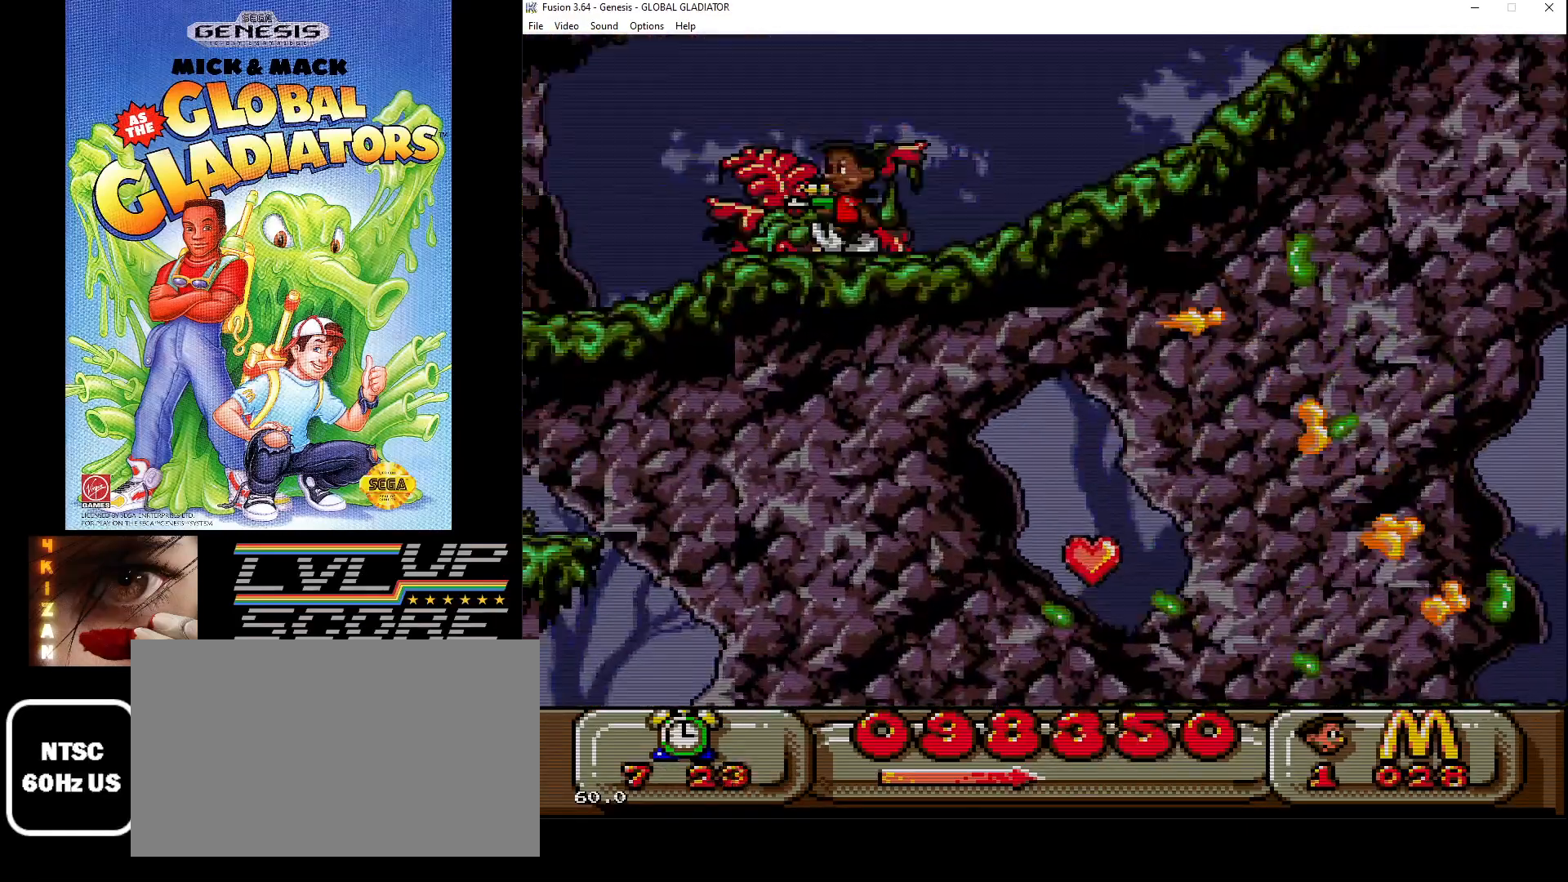
{"buttons": ["DPAD_LEFT"], "events": []}
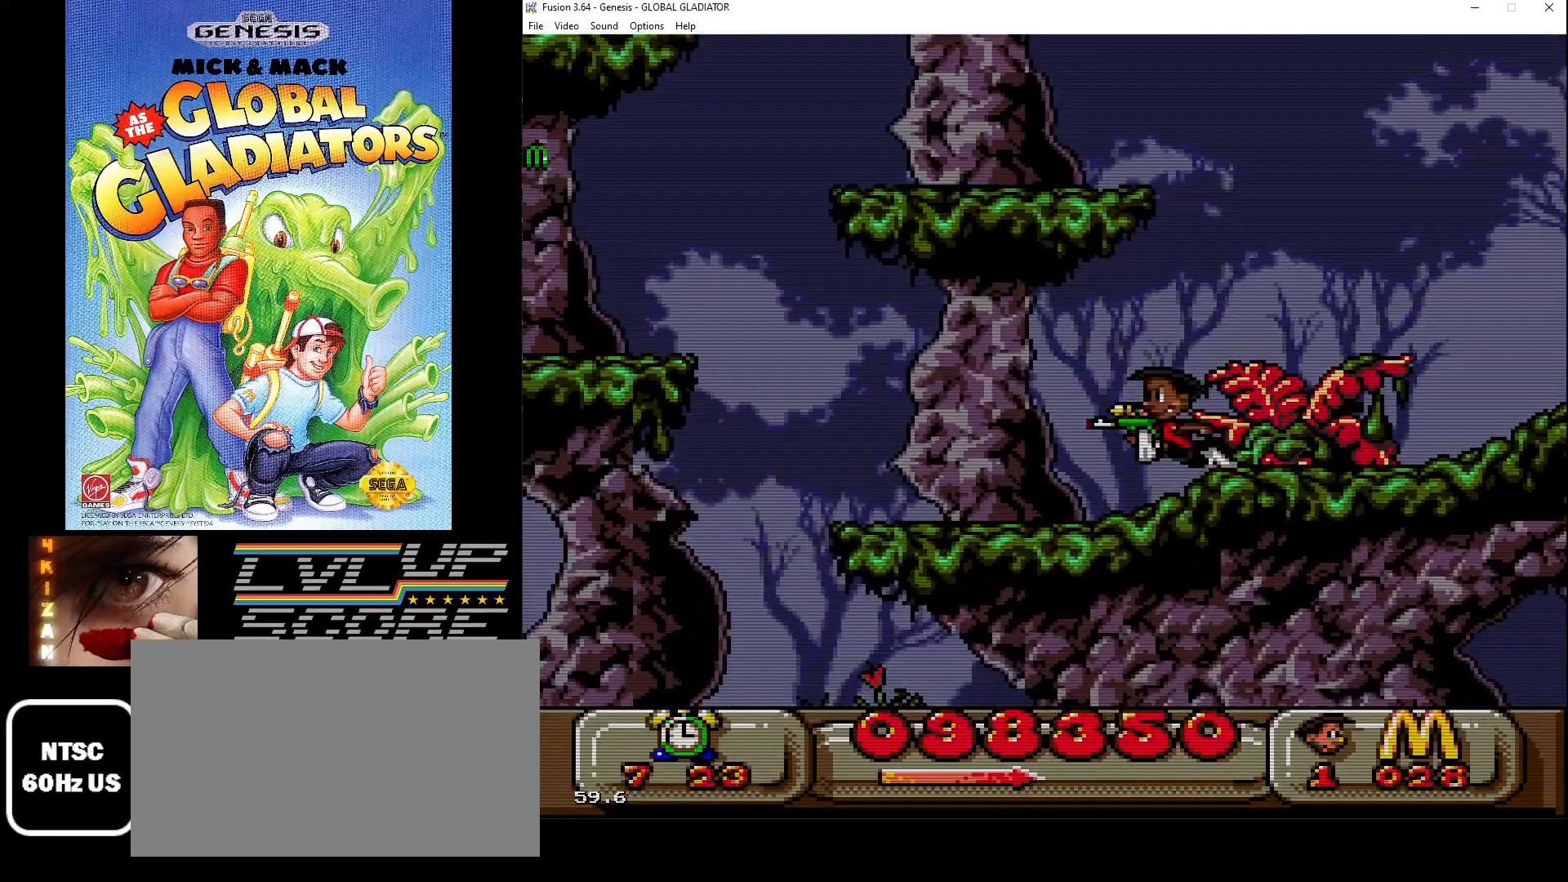
{"buttons": ["DPAD_LEFT"], "events": []}
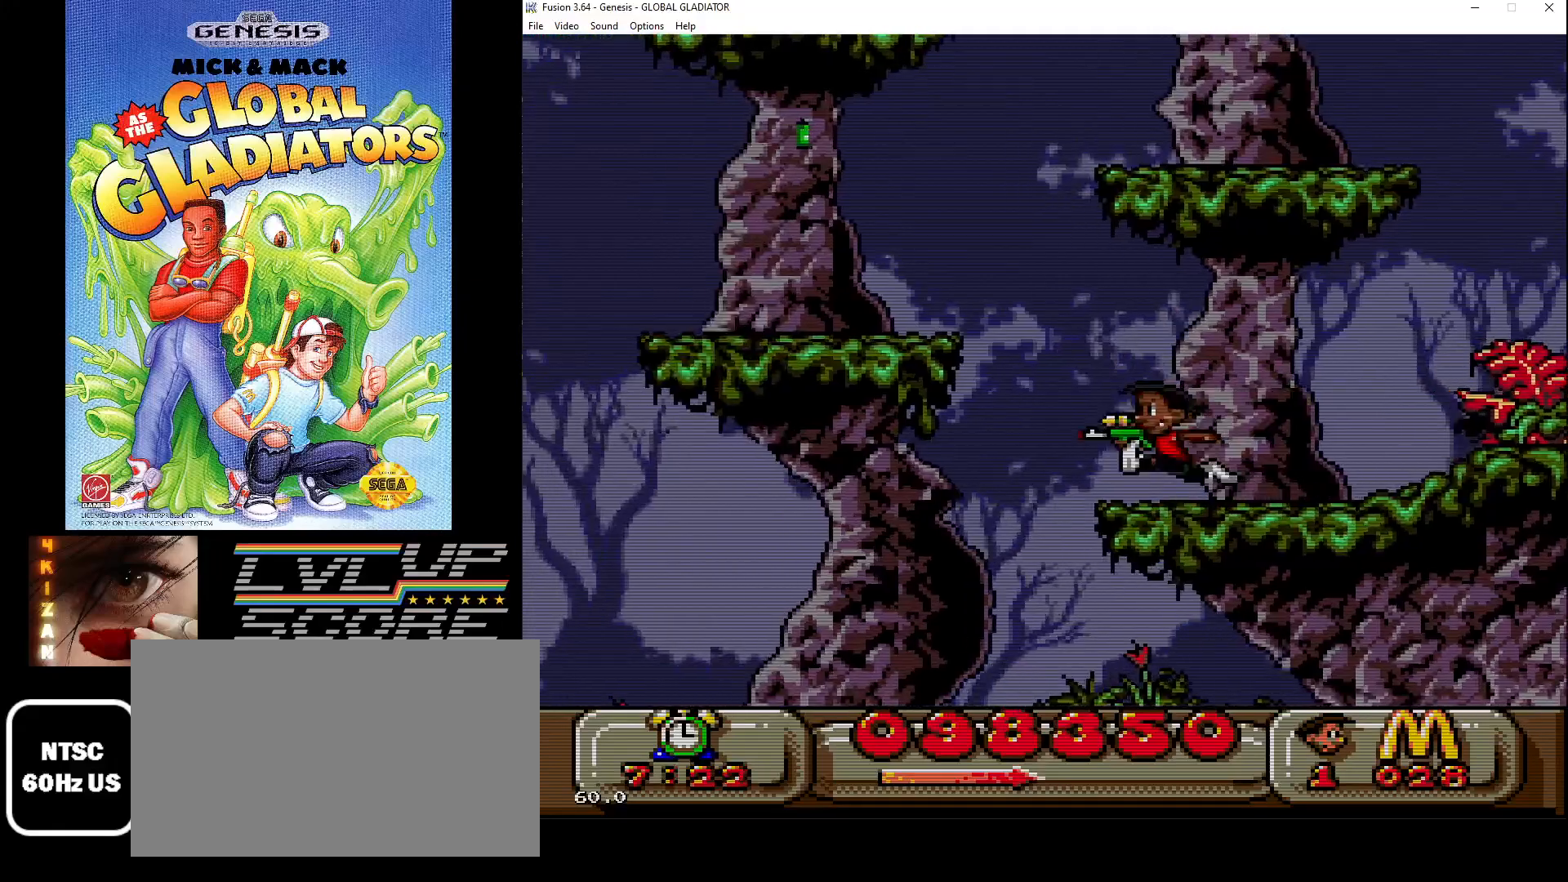
{"buttons": [], "events": [[200, "DPAD_LEFT", "up"], [300, "DPAD_RIGHT", "down"], [483, "DPAD_RIGHT", "up"]]}
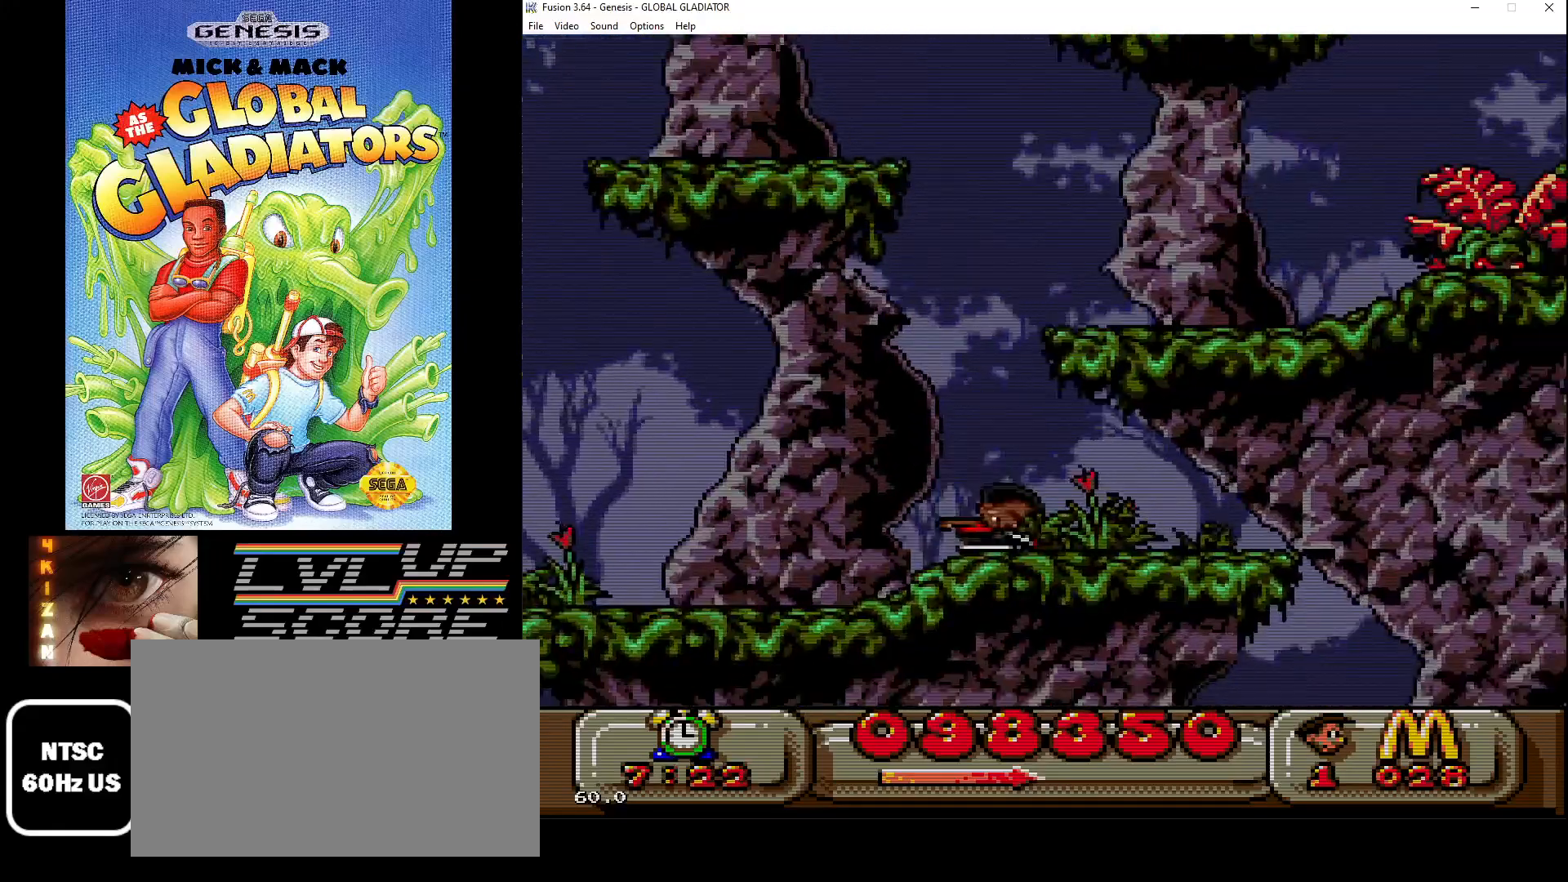
{"buttons": ["DPAD_RIGHT"], "events": [[267, "DPAD_RIGHT", "down"]]}
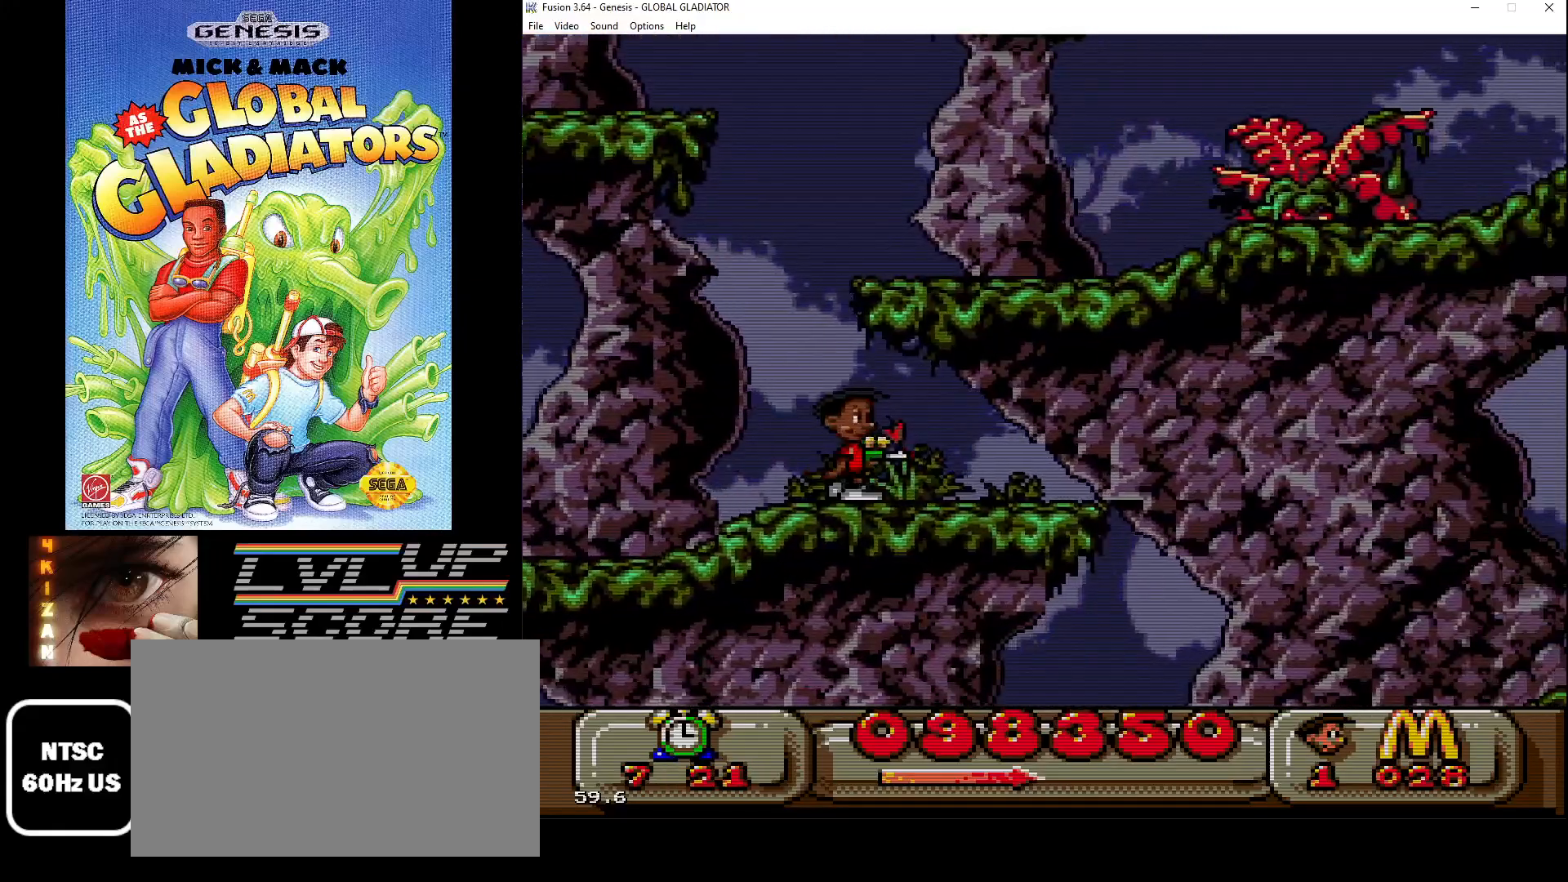
{"buttons": ["DPAD_DOWN"], "events": [[33, "DPAD_RIGHT", "up"], [300, "DPAD_DOWN", "down"]]}
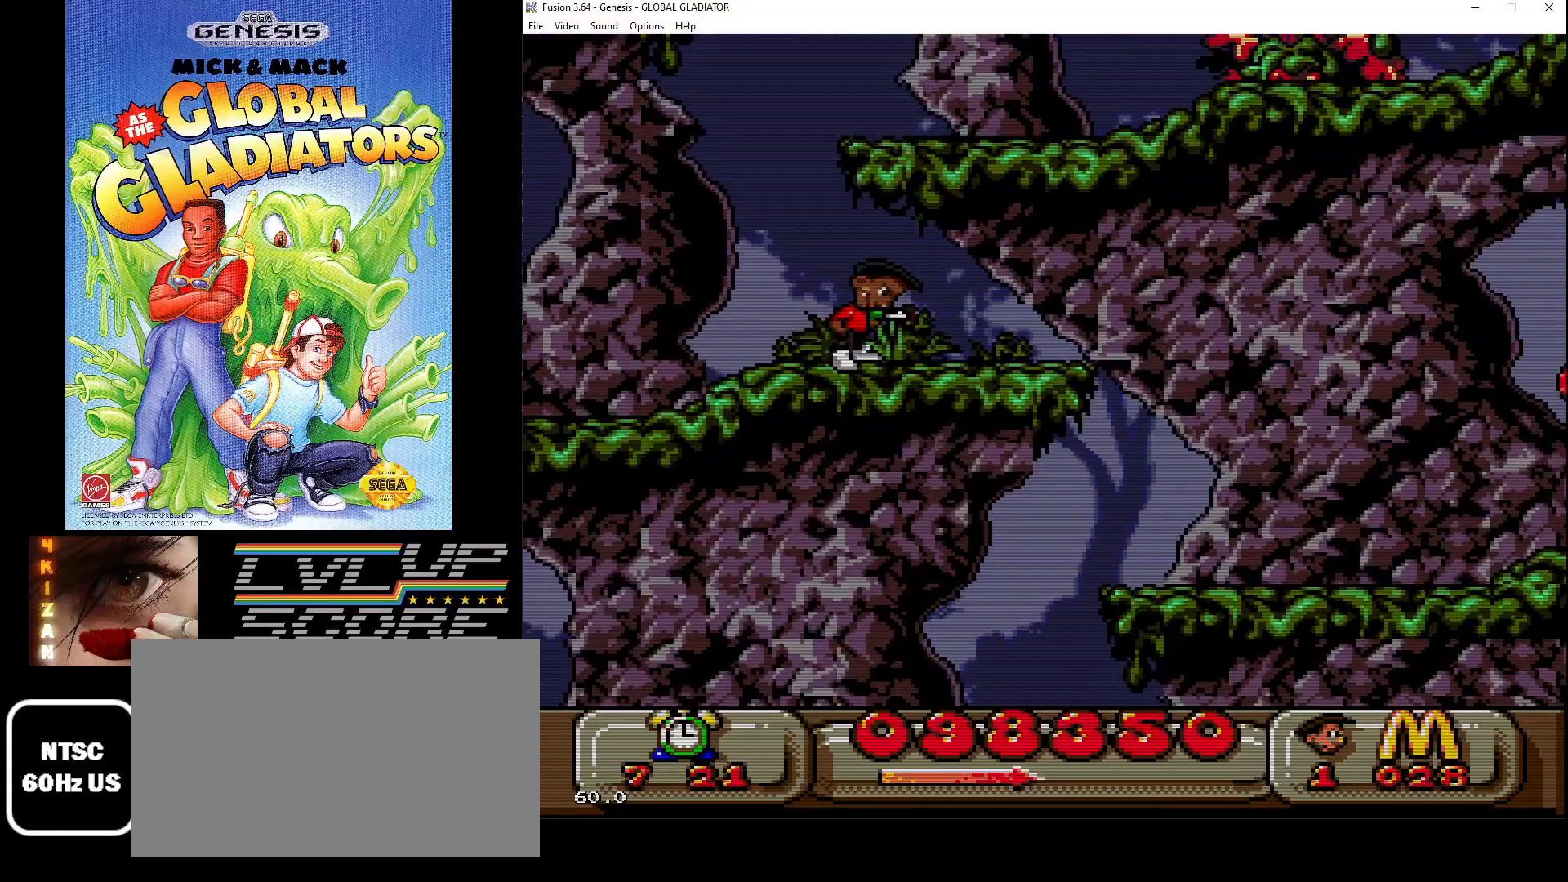
{"buttons": [], "events": [[433, "DPAD_DOWN", "up"]]}
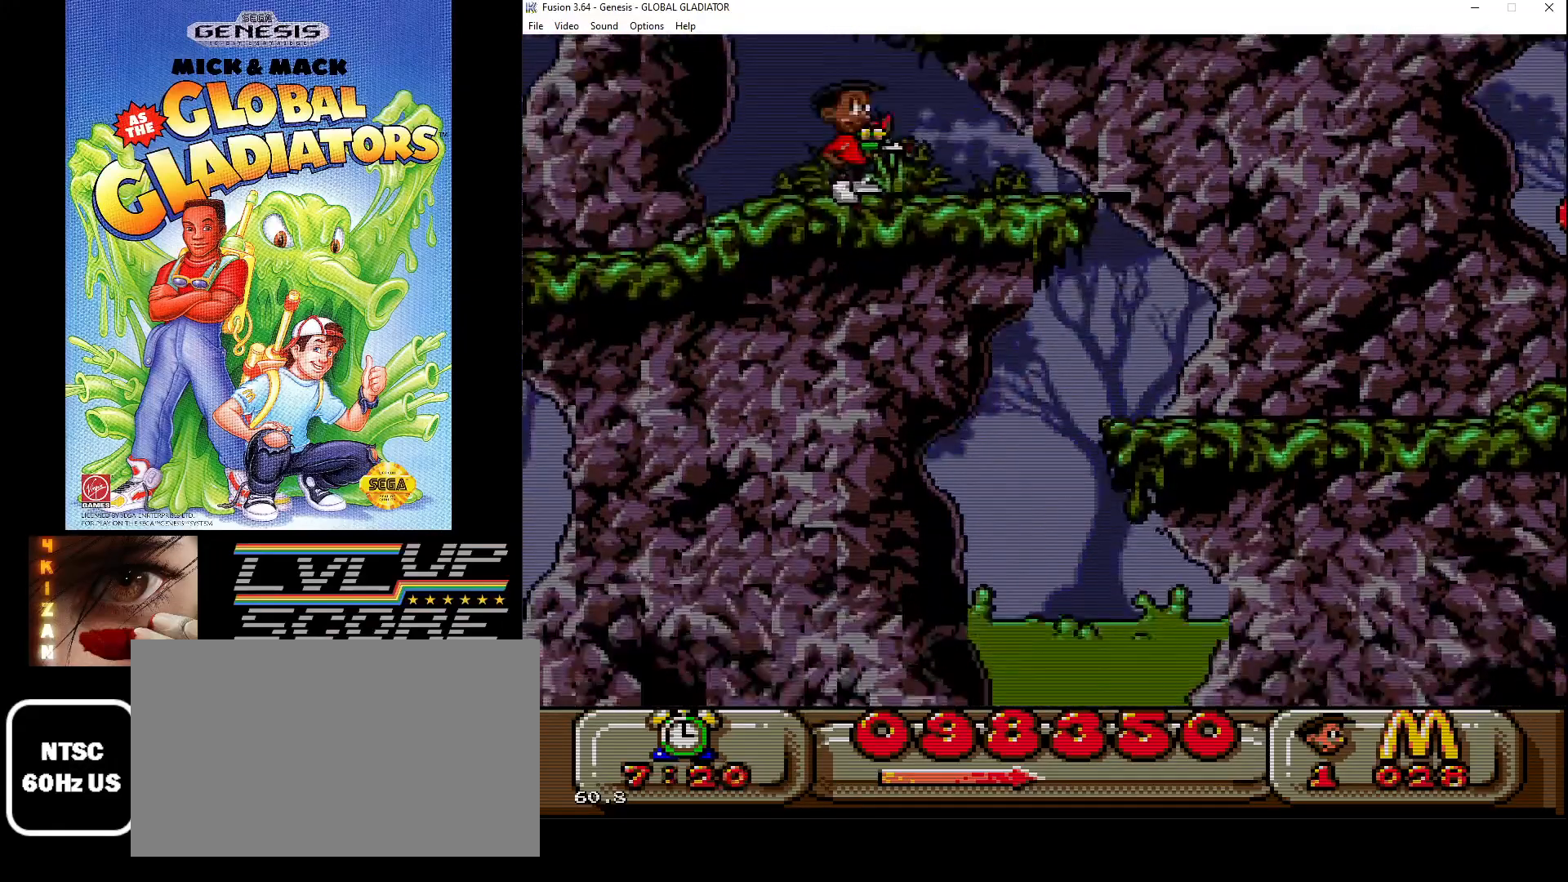
{"buttons": ["DPAD_RIGHT"], "events": [[50, "DPAD_RIGHT", "down"]]}
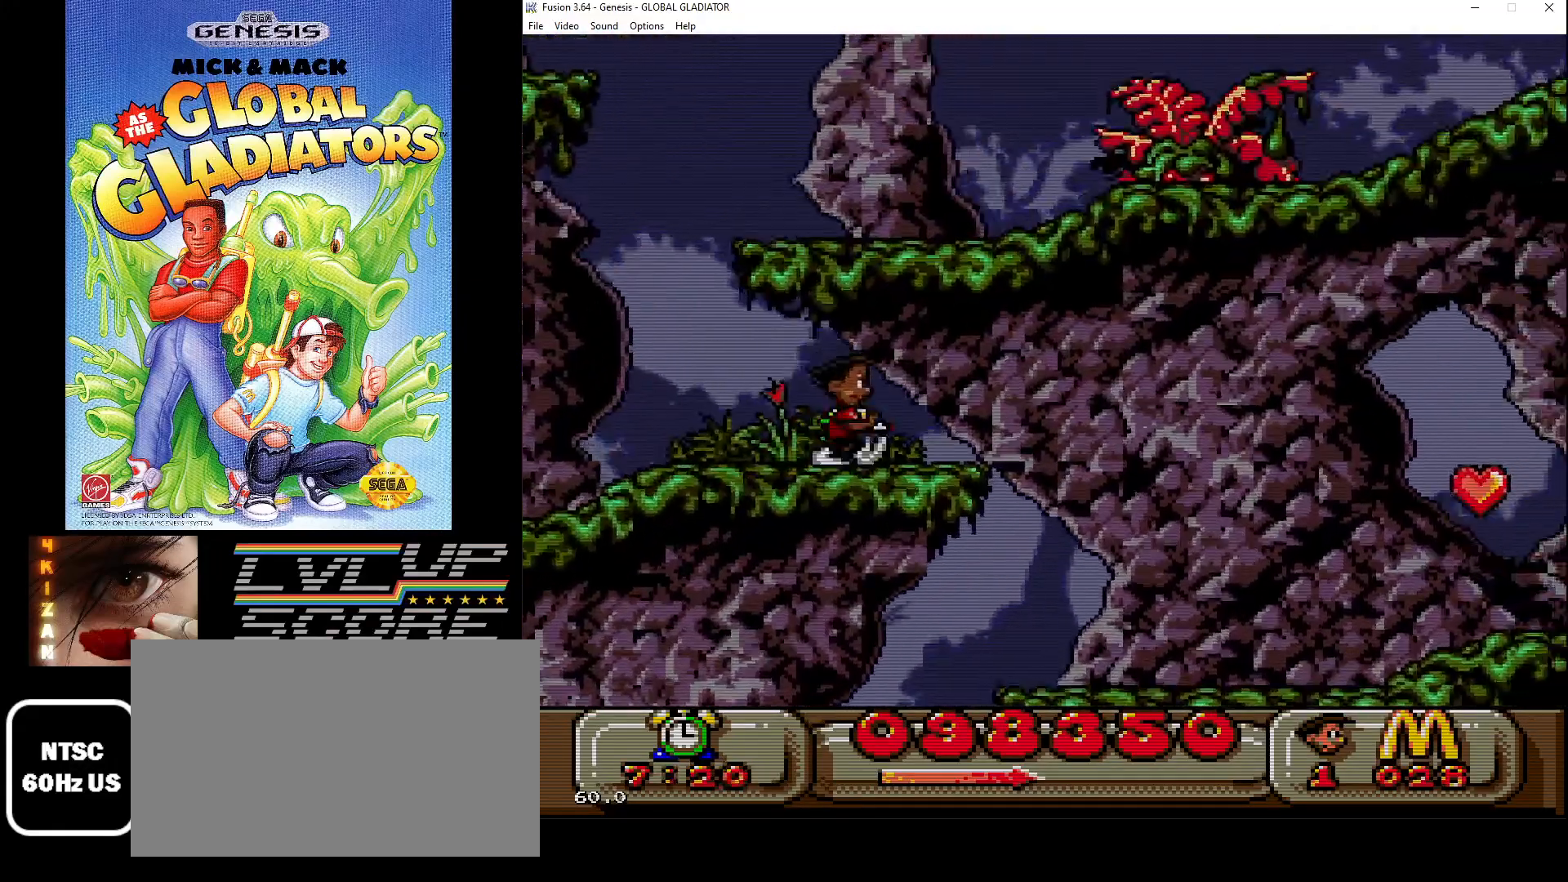
{"buttons": ["DPAD_RIGHT"], "events": []}
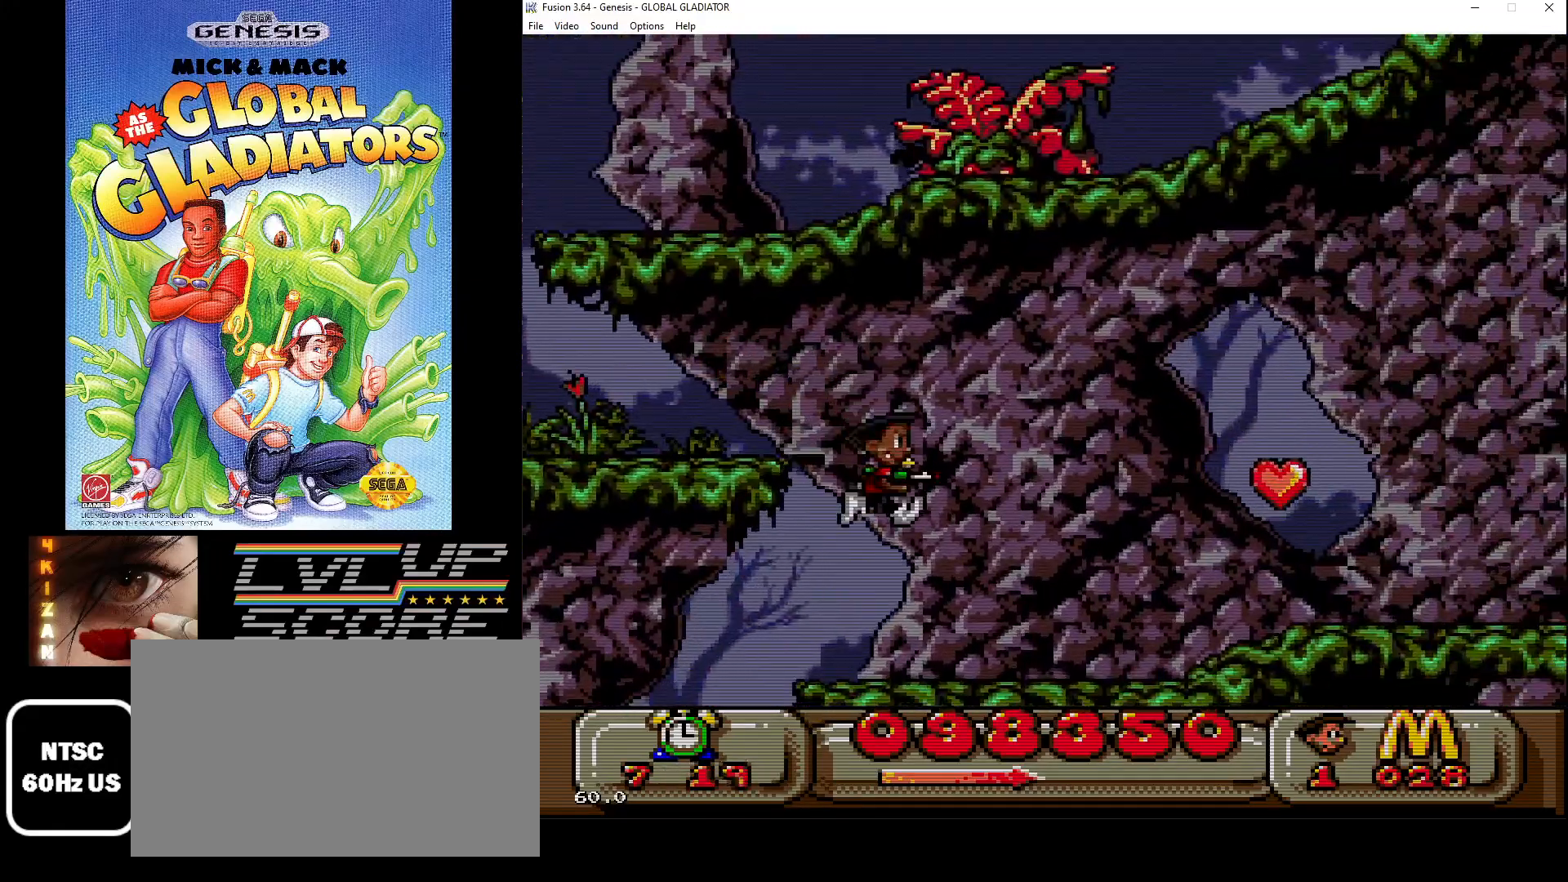
{"buttons": ["DPAD_RIGHT"], "events": []}
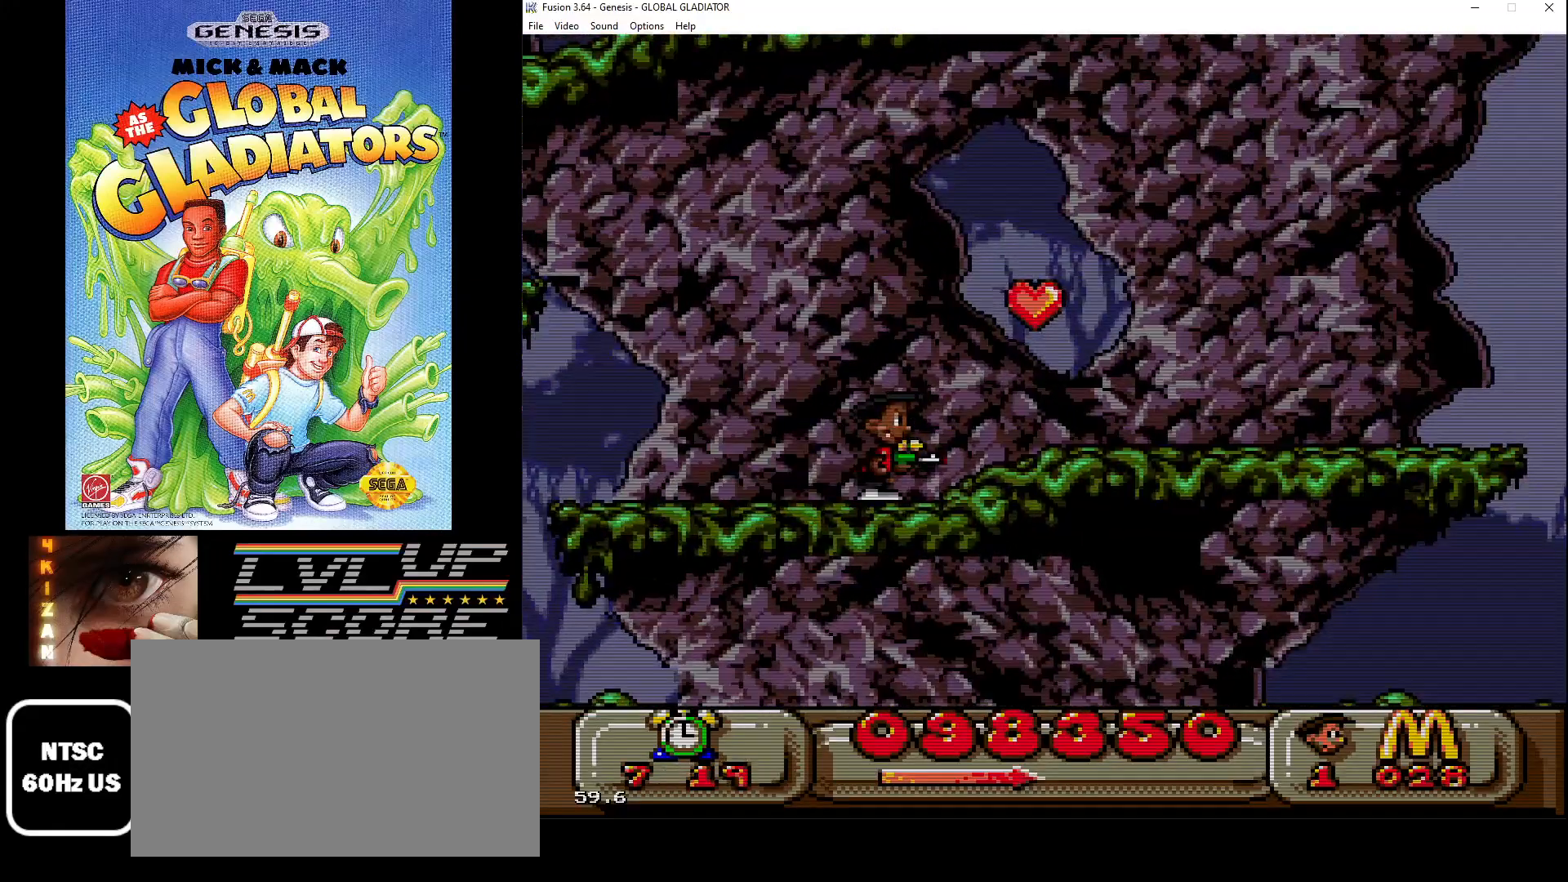
{"buttons": ["DPAD_RIGHT"], "events": [[117, "C", "down"], [217, "C", "up"]]}
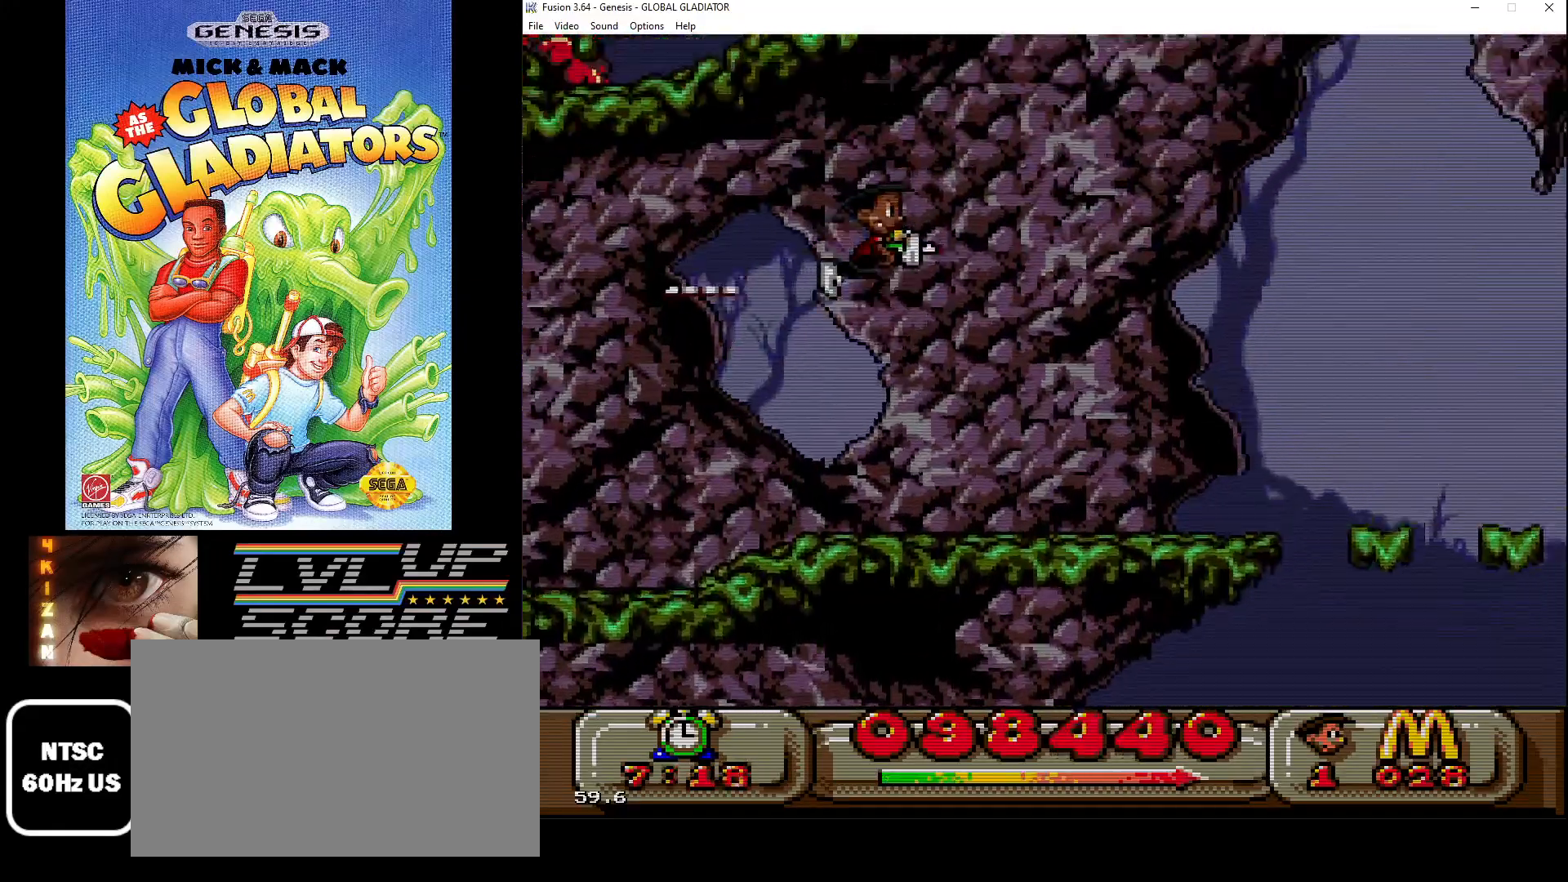
{"buttons": [], "events": [[467, "DPAD_RIGHT", "up"]]}
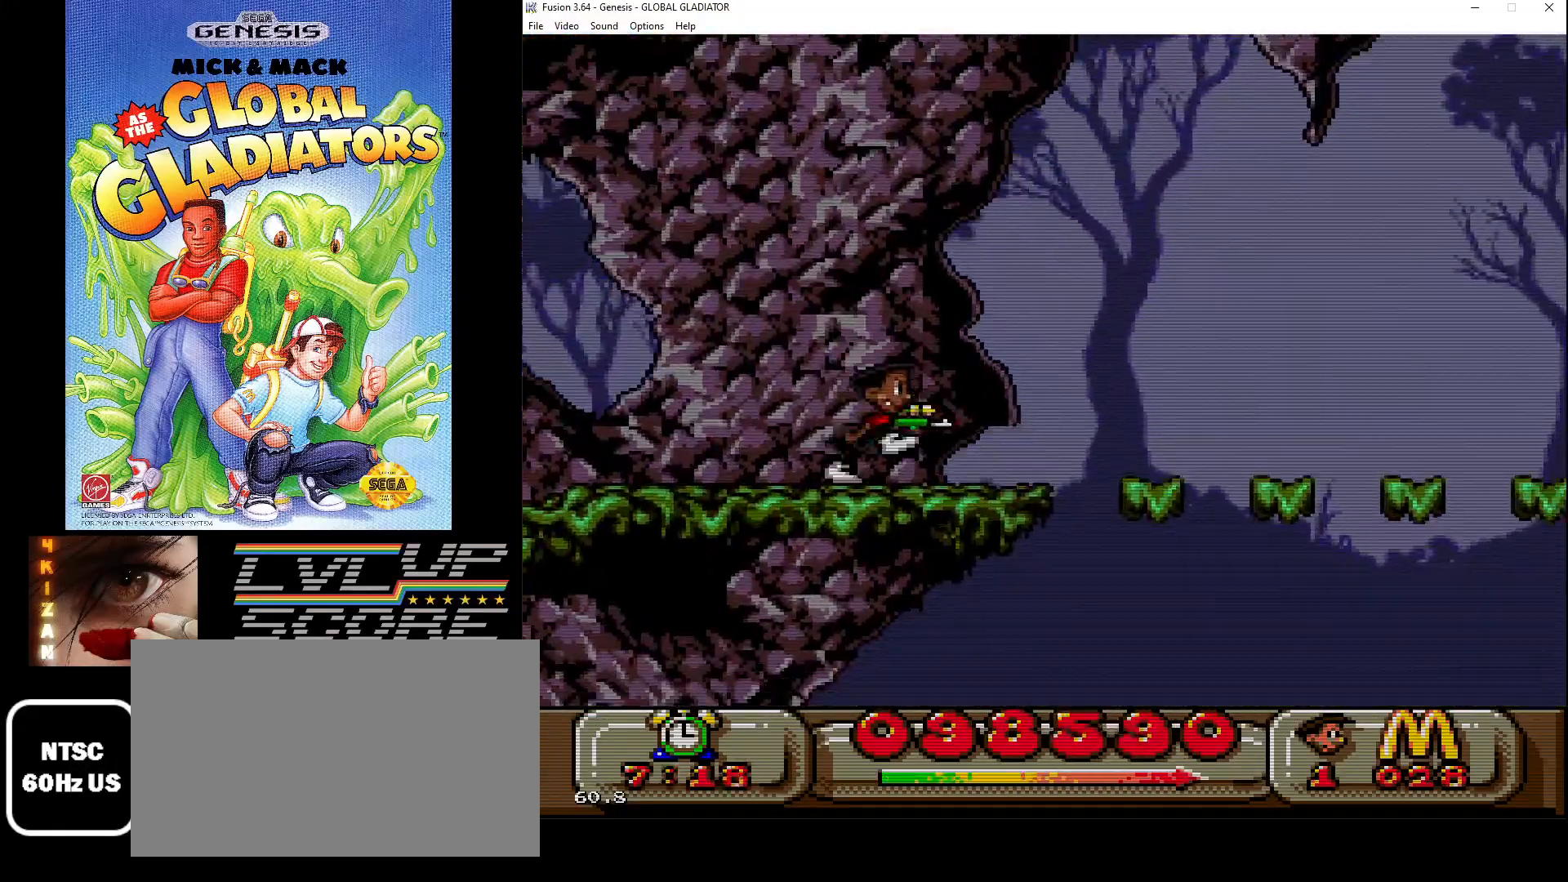
{"buttons": [], "events": [[183, "DPAD_RIGHT", "down"], [417, "DPAD_RIGHT", "up"]]}
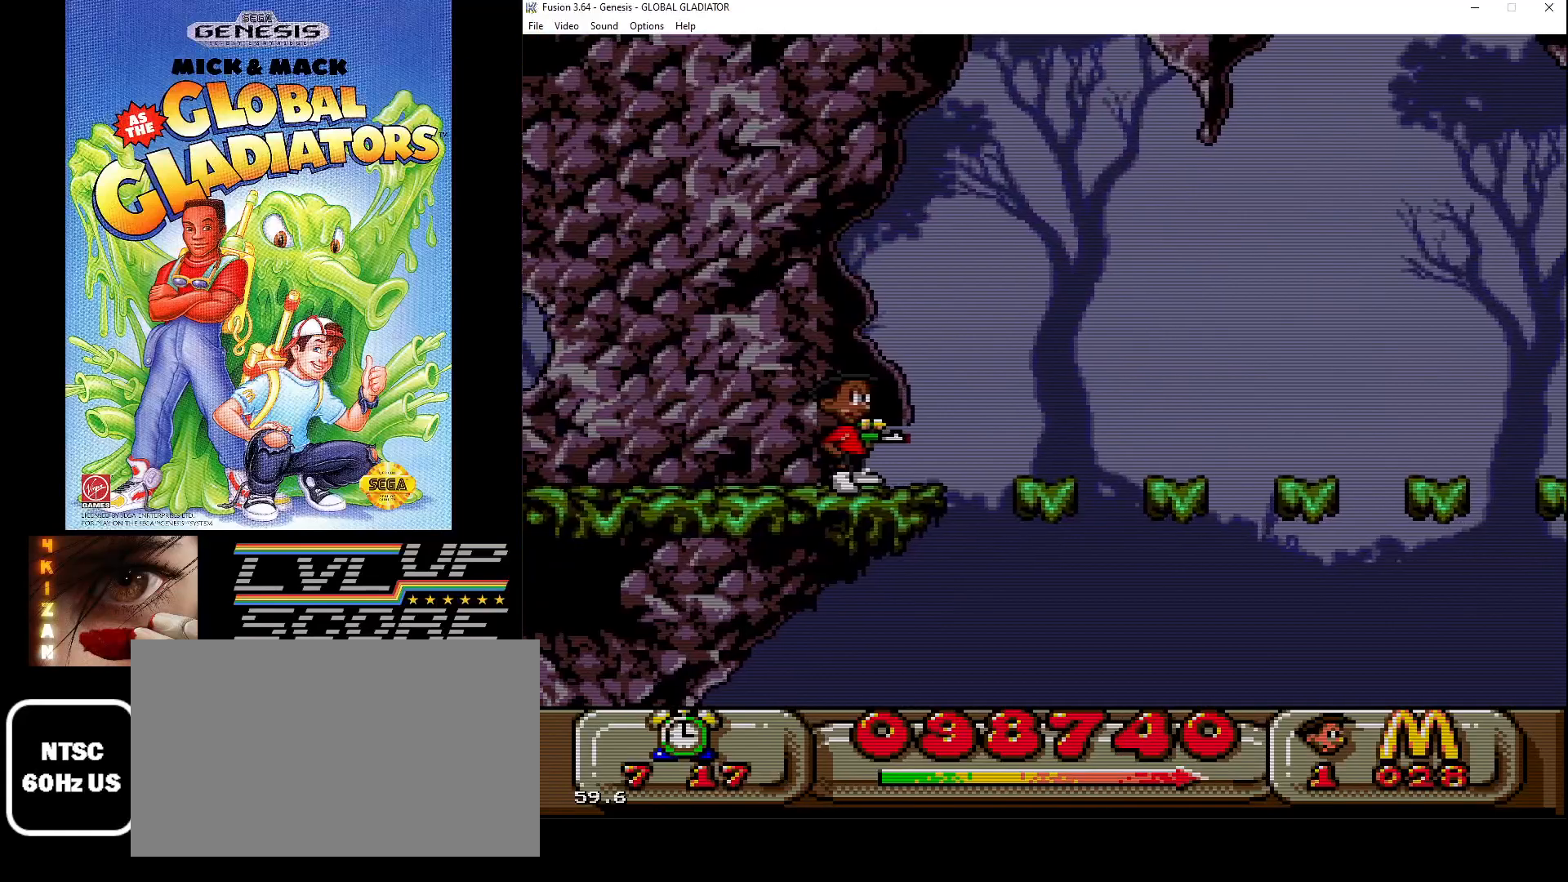
{"buttons": [], "events": [[133, "DPAD_RIGHT", "down"], [233, "DPAD_RIGHT", "up"]]}
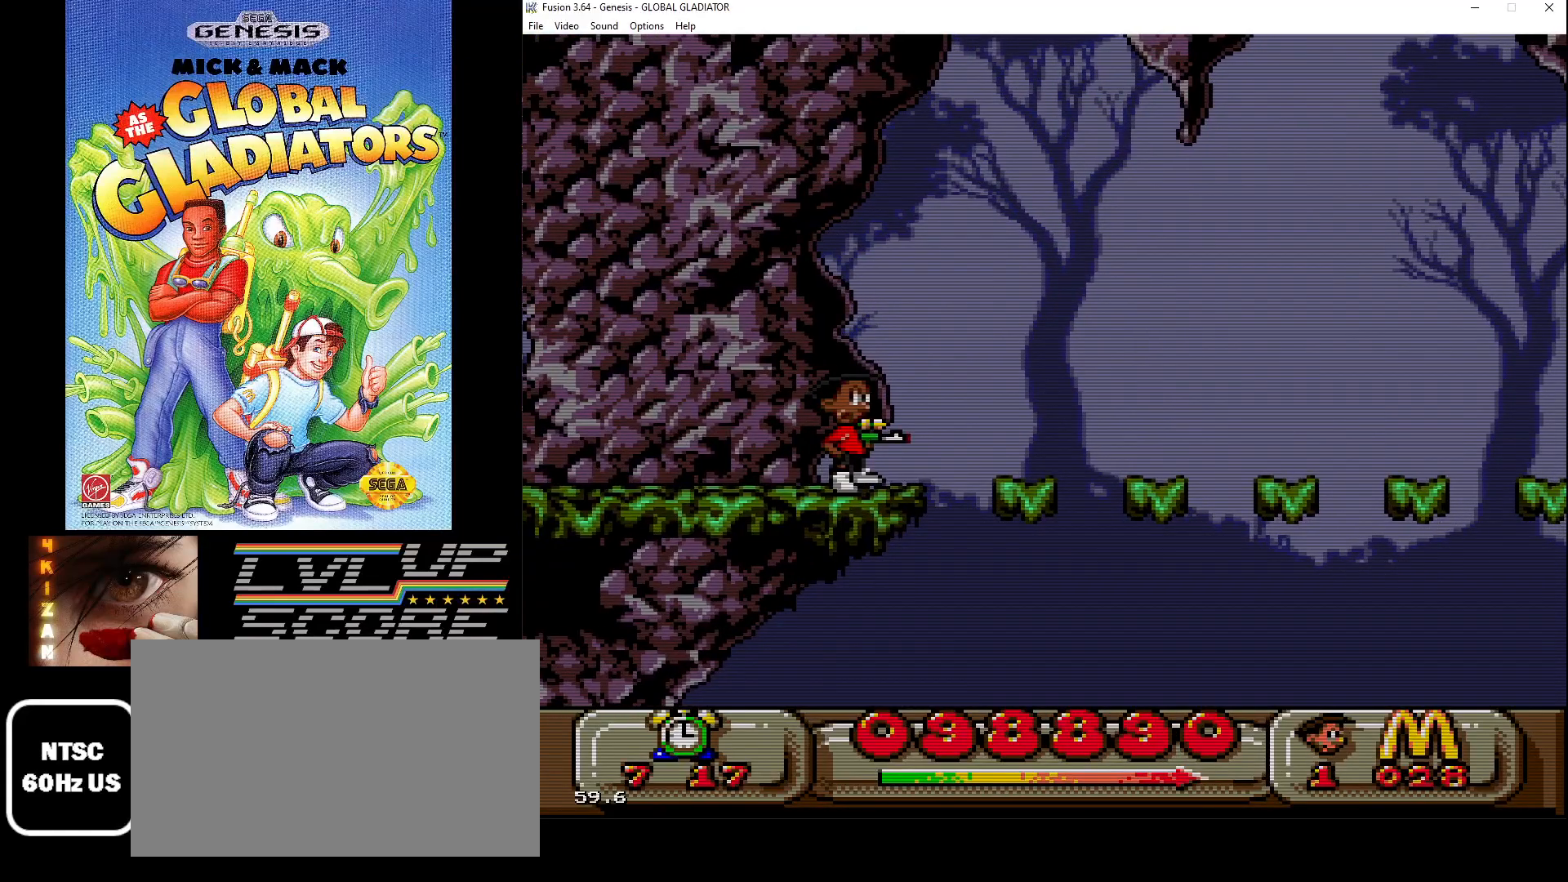
{"buttons": ["DPAD_DOWN"], "events": [[300, "DPAD_DOWN", "down"]]}
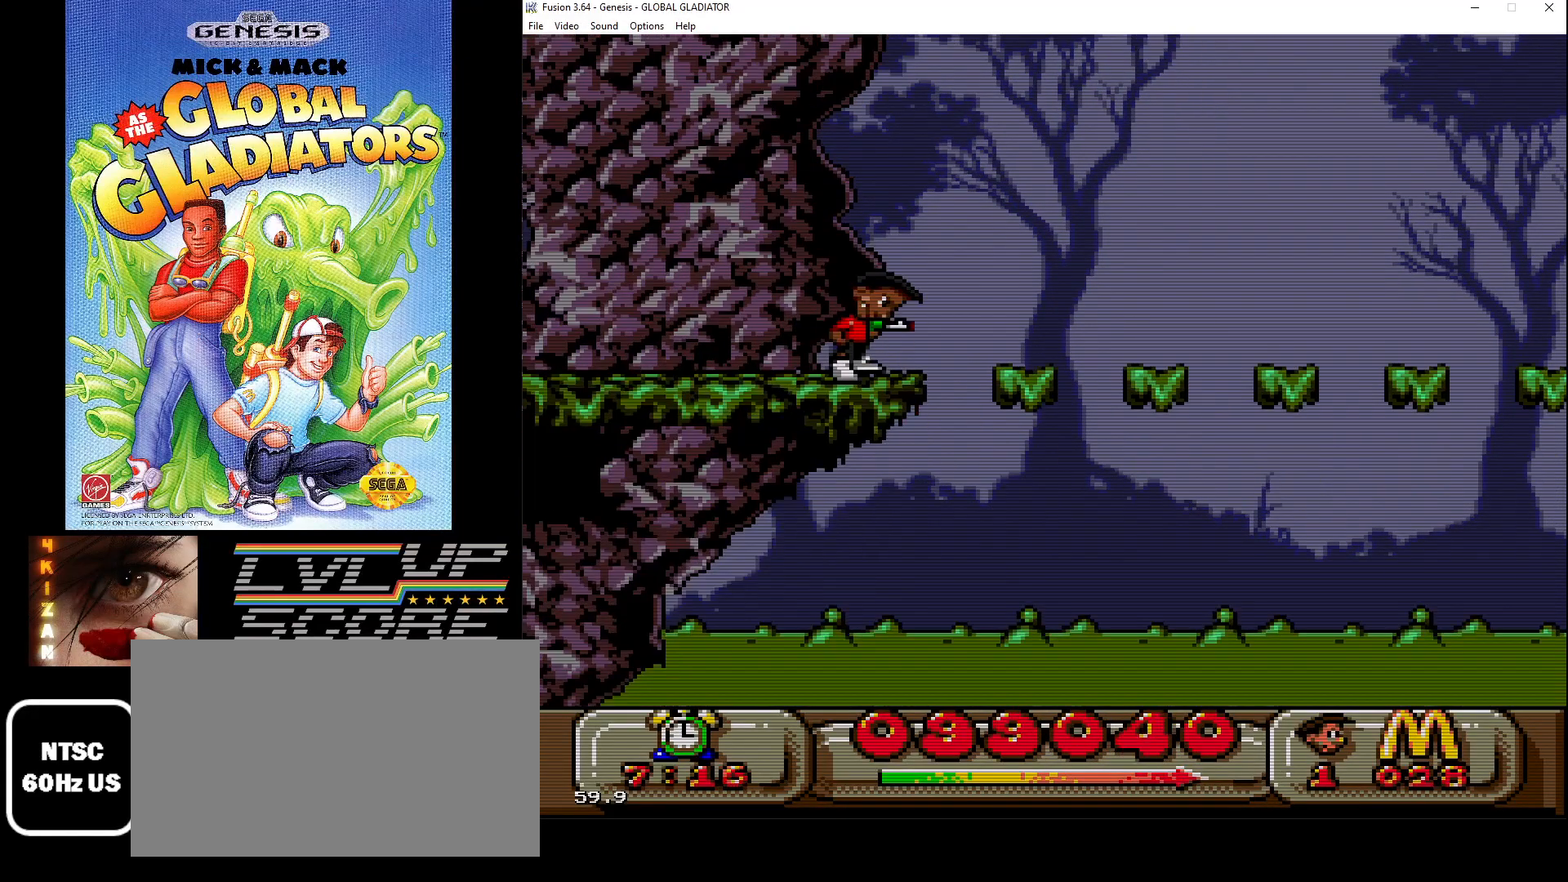
{"buttons": [], "events": [[400, "DPAD_DOWN", "up"]]}
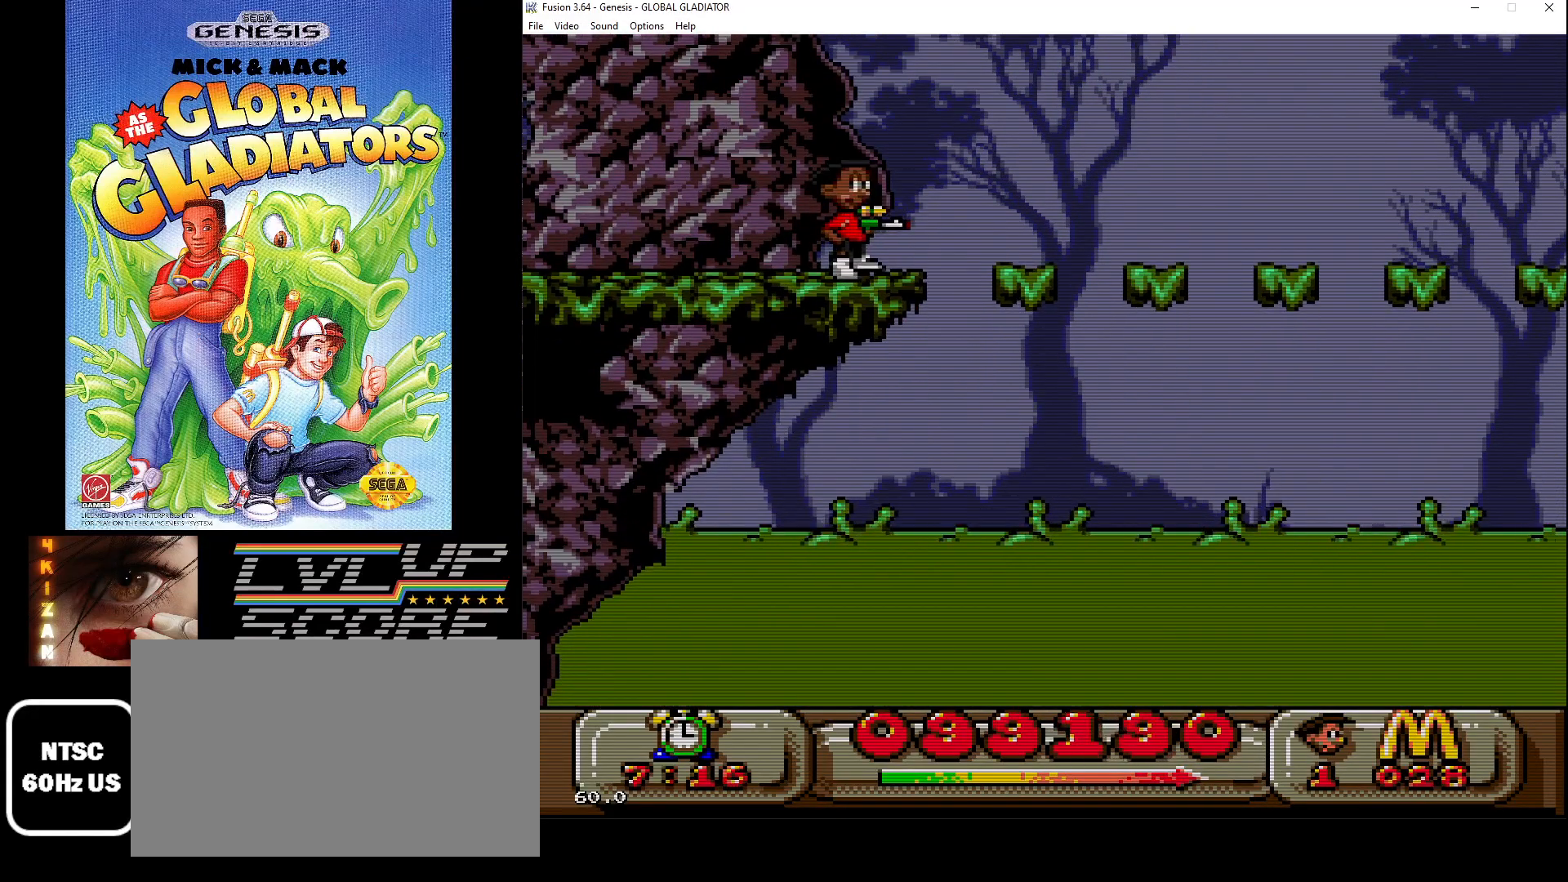
{"buttons": [], "events": []}